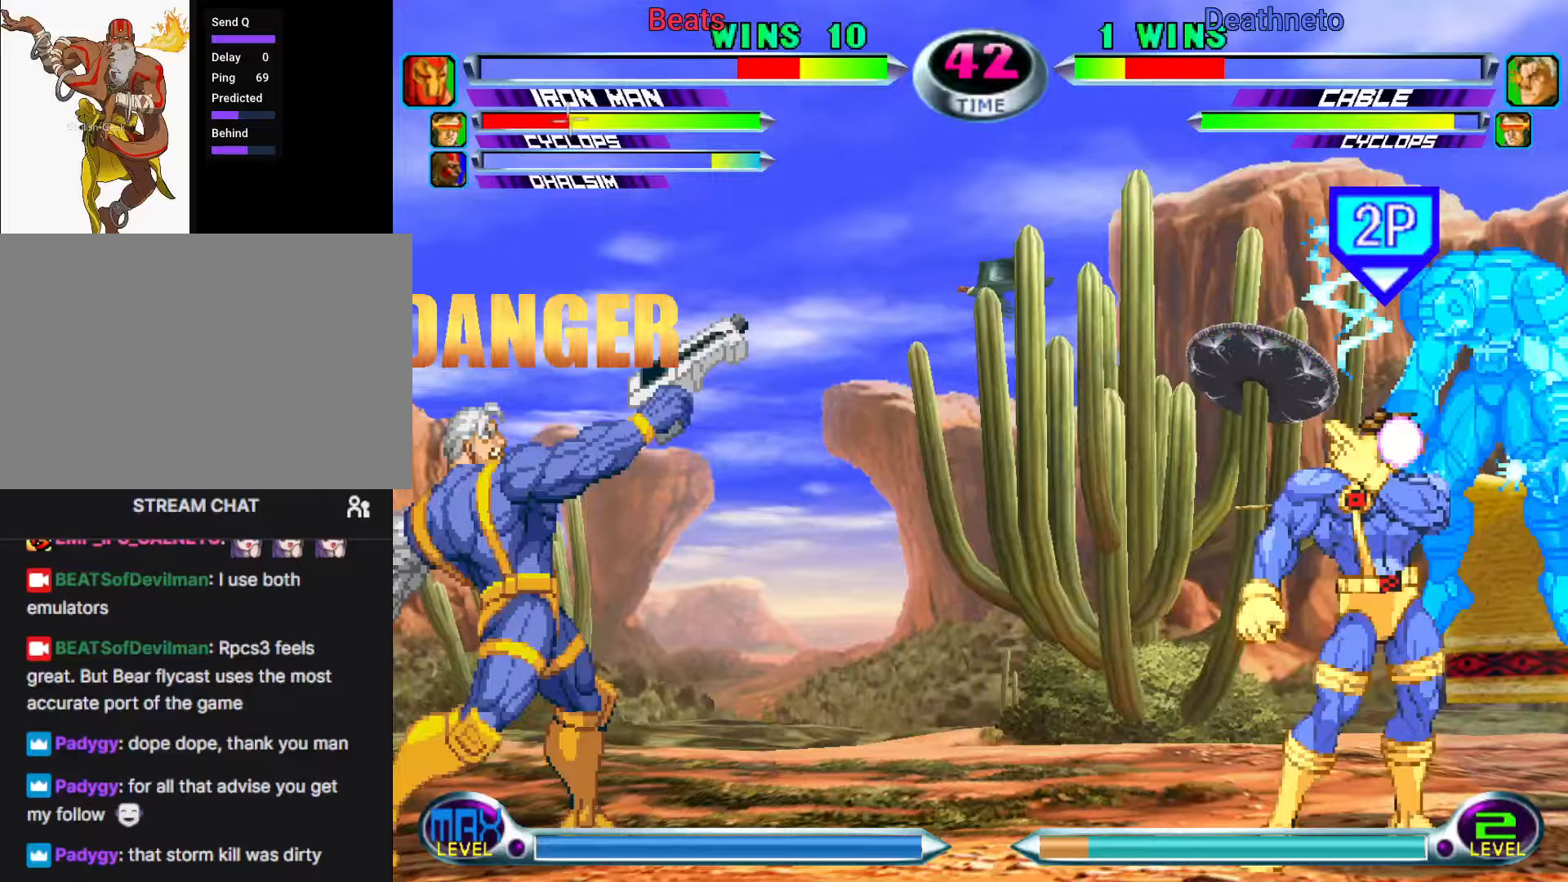
Gameplay with a controller (arcade stick); each line is a JSON object with the inputs held at the frame after it (dt_ms = milliseconds from this image to that frame). "events" lists button and stick changes between this image and that frame as [ms after this image, input, new state], when the widget could be followed in between. Not read: L3 R3.
{"dt_ms": 500, "buttons": [], "left_stick": "down-right", "events": []}
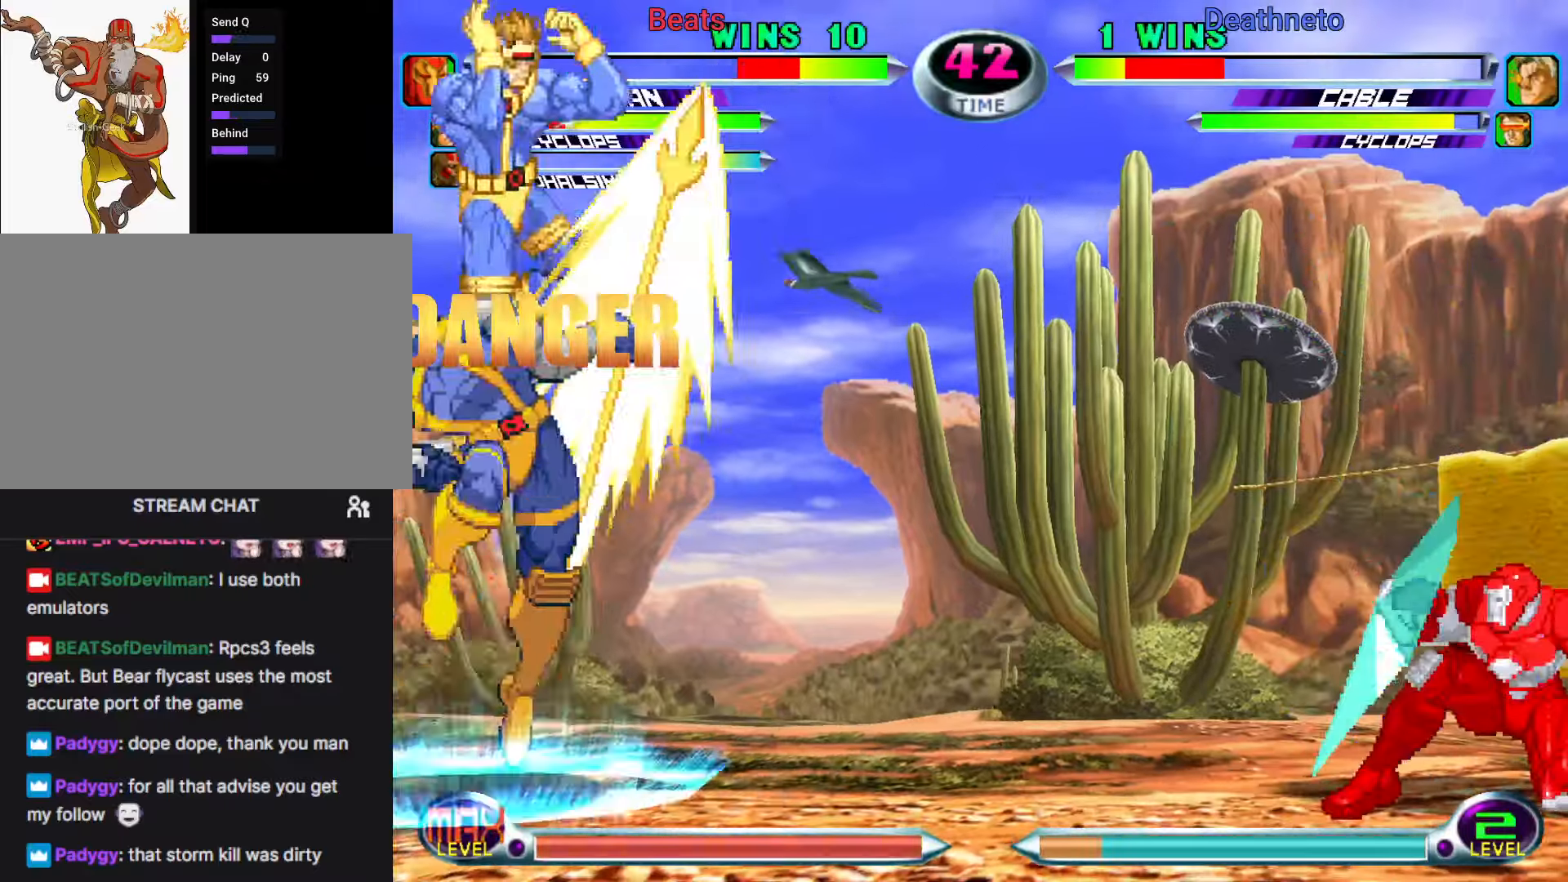
{"dt_ms": 500, "buttons": [], "left_stick": "center", "events": [[317, "left_stick", "center"], [333, "SQUARE", "down"], [333, "TRIANGLE", "down"], [383, "TRIANGLE", "up"], [400, "SQUARE", "up"]]}
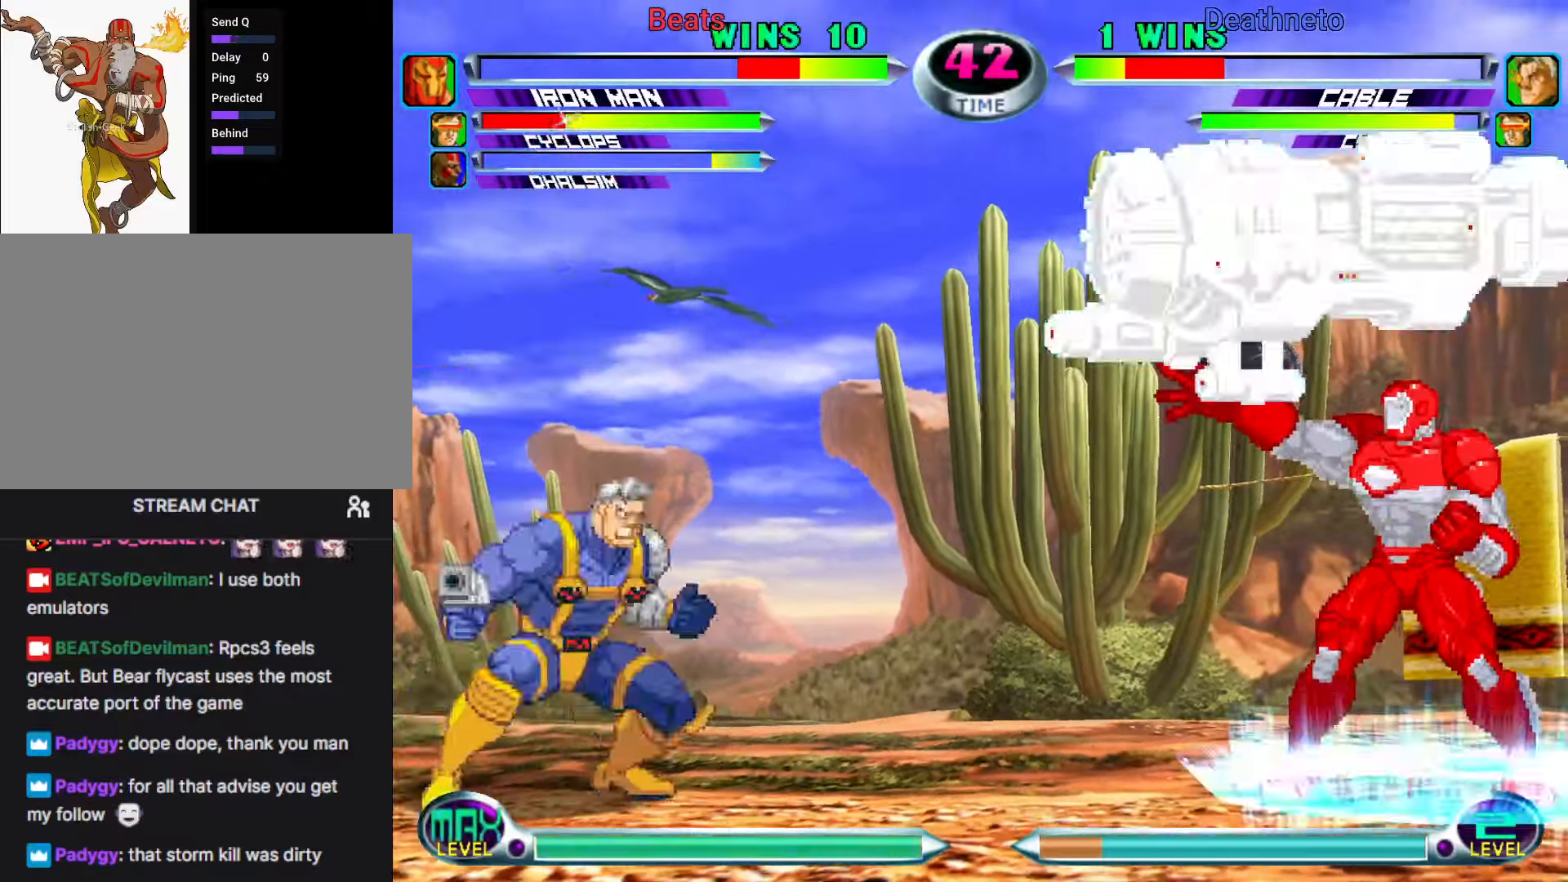
{"dt_ms": 500, "buttons": ["CIRCLE", "SQUARE"], "left_stick": "center", "events": [[283, "CIRCLE", "down"], [283, "R1", "down"], [283, "R2", "down"], [283, "TRIANGLE", "down"], [300, "R1", "up"], [317, "CROSS", "down"], [317, "R2", "up"], [317, "SQUARE", "down"], [317, "TRIANGLE", "up"], [333, "SQUARE", "up"], [350, "CIRCLE", "up"], [400, "CIRCLE", "down"], [417, "CROSS", "up"], [433, "R1", "down"], [433, "TRIANGLE", "down"], [450, "CIRCLE", "up"], [483, "CIRCLE", "down"], [500, "R1", "up"], [500, "SQUARE", "down"], [500, "TRIANGLE", "up"]]}
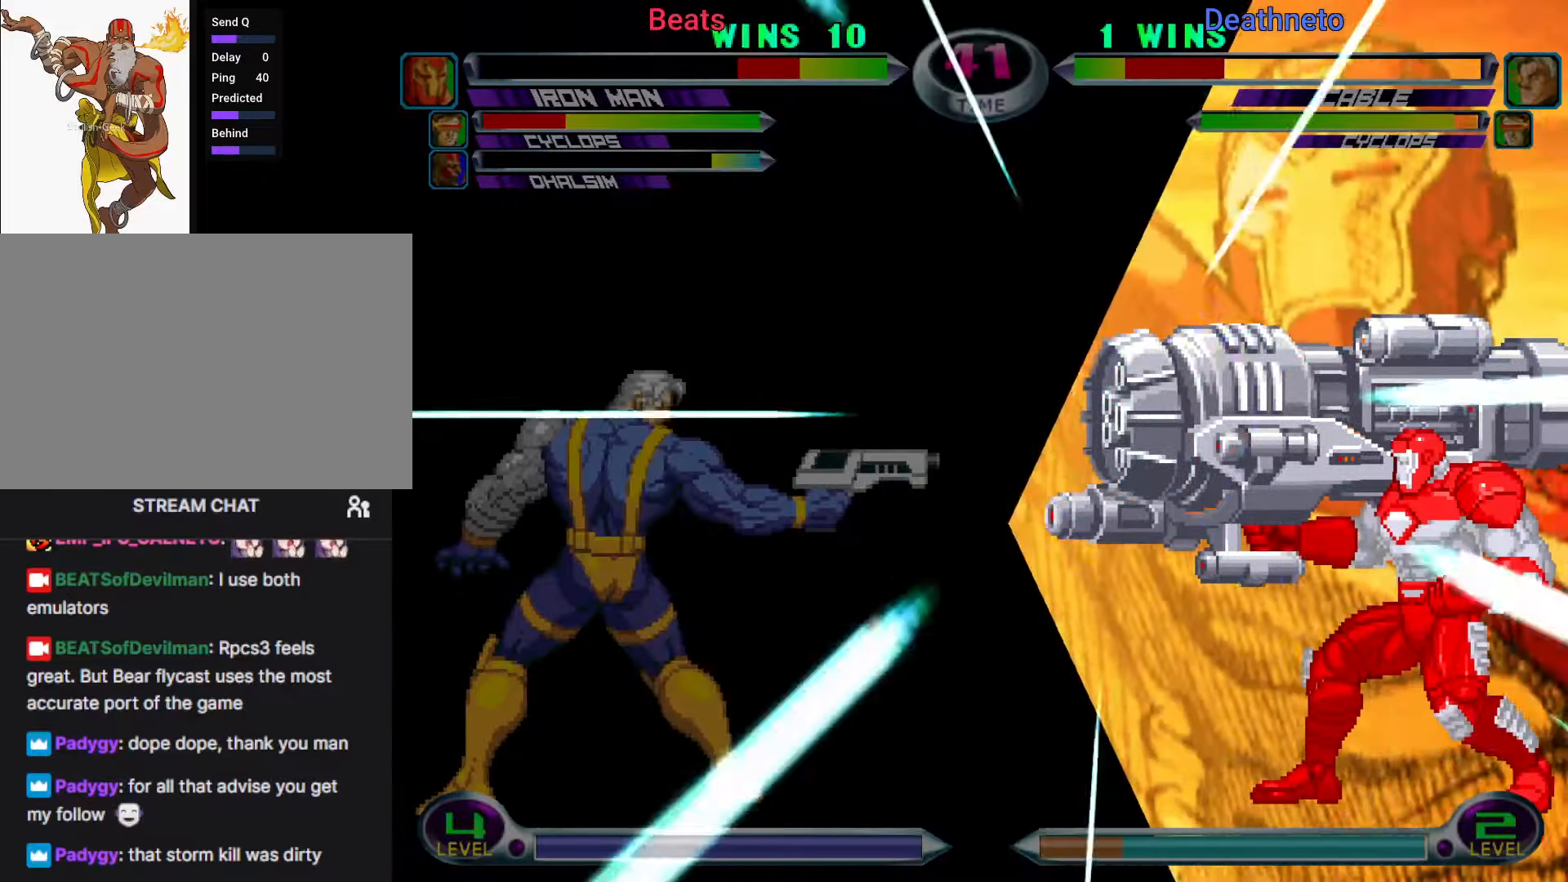
{"dt_ms": 500, "buttons": ["CROSS", "CIRCLE", "SQUARE"], "left_stick": "center", "events": [[17, "CROSS", "down"], [33, "CIRCLE", "up"], [33, "SQUARE", "up"], [83, "CIRCLE", "down"], [100, "CROSS", "up"], [117, "R1", "down"], [117, "TRIANGLE", "down"], [167, "R1", "up"], [167, "SQUARE", "down"], [183, "CROSS", "down"], [183, "TRIANGLE", "up"], [200, "CIRCLE", "up"], [200, "SQUARE", "up"], [233, "CIRCLE", "down"], [250, "CROSS", "up"], [283, "R1", "down"], [283, "TRIANGLE", "down"], [300, "CIRCLE", "up"], [317, "CIRCLE", "down"], [333, "R1", "up"], [333, "SQUARE", "down"], [350, "CROSS", "down"], [350, "TRIANGLE", "up"], [367, "CIRCLE", "up"], [367, "SQUARE", "up"], [400, "CIRCLE", "down"], [417, "CROSS", "up"], [417, "SQUARE", "down"], [433, "TRIANGLE", "down"], [450, "R1", "down"], [450, "SQUARE", "up"], [483, "R1", "up"], [483, "SQUARE", "down"], [500, "CROSS", "down"], [500, "TRIANGLE", "up"]]}
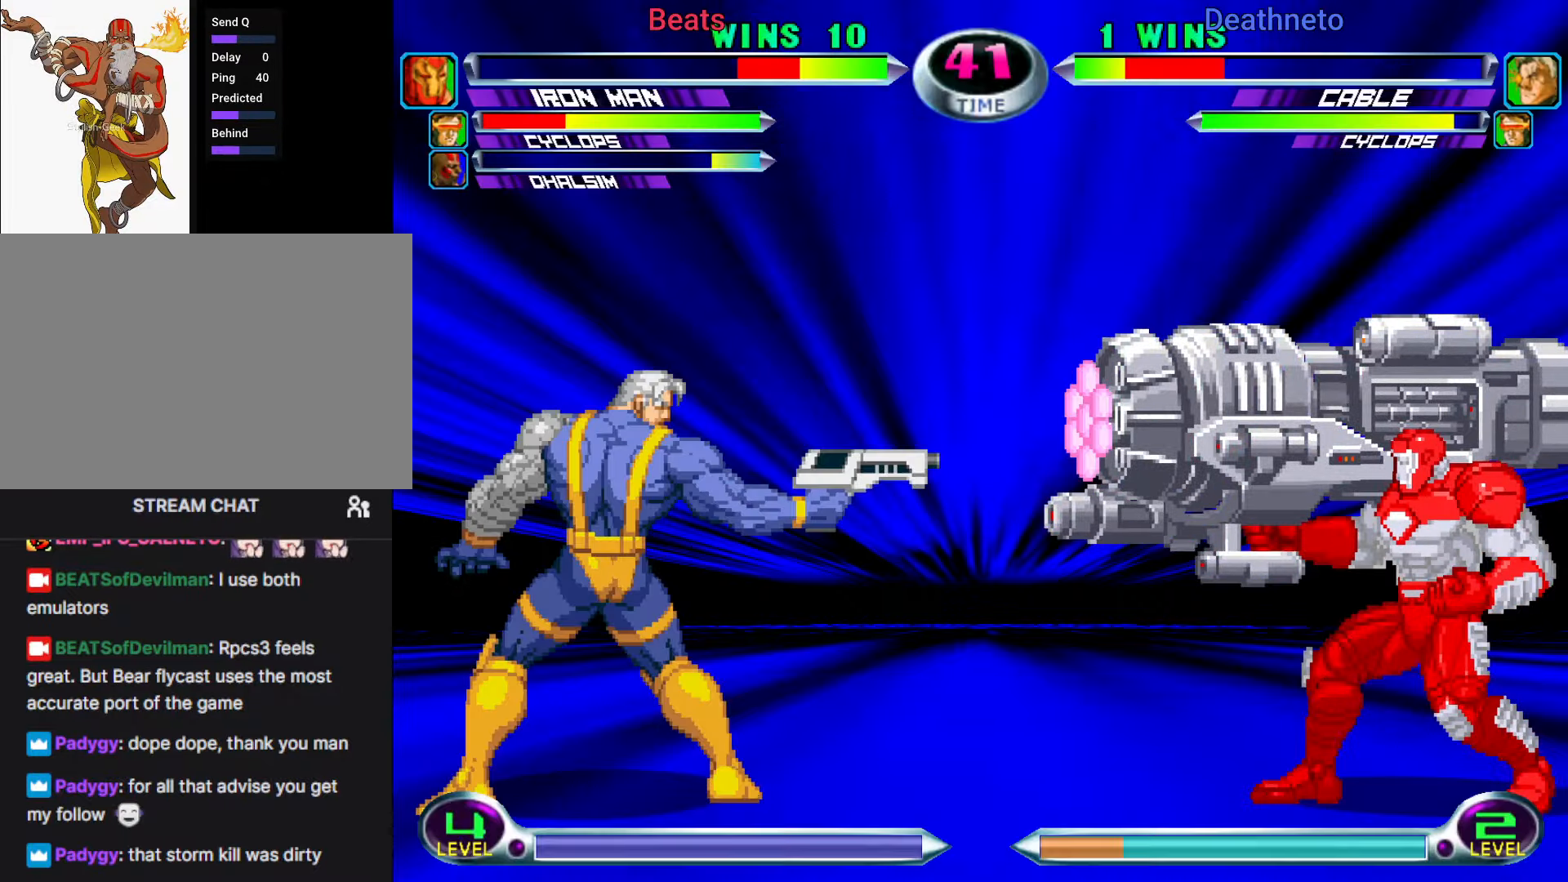
{"dt_ms": 500, "buttons": ["CROSS"], "left_stick": "center", "events": [[17, "CIRCLE", "up"], [17, "SQUARE", "up"], [67, "CIRCLE", "down"], [67, "SQUARE", "down"], [83, "CROSS", "up"], [100, "R1", "down"], [100, "SQUARE", "up"], [100, "TRIANGLE", "down"], [133, "CIRCLE", "up"], [133, "R1", "up"], [133, "SQUARE", "down"], [150, "CIRCLE", "down"], [150, "CROSS", "down"], [150, "TRIANGLE", "up"], [167, "SQUARE", "up"], [183, "CIRCLE", "up"], [217, "CIRCLE", "down"], [217, "SQUARE", "down"], [233, "CIRCLE", "up"], [233, "CROSS", "up"], [250, "R1", "down"], [250, "SQUARE", "up"], [250, "TRIANGLE", "down"], [267, "CIRCLE", "down"], [283, "CIRCLE", "up"], [283, "SQUARE", "down"], [300, "CIRCLE", "down"], [300, "CROSS", "down"], [300, "R1", "up"], [300, "TRIANGLE", "up"], [317, "SQUARE", "up"], [350, "CIRCLE", "up"], [367, "CIRCLE", "down"], [367, "SQUARE", "down"], [383, "CROSS", "up"], [400, "CIRCLE", "up"], [400, "TRIANGLE", "down"], [417, "CIRCLE", "down"], [417, "R1", "down"], [417, "SQUARE", "up"], [433, "SQUARE", "down"], [450, "R1", "up"], [467, "CROSS", "down"], [467, "SQUARE", "up"], [467, "TRIANGLE", "up"], [483, "CIRCLE", "up"]]}
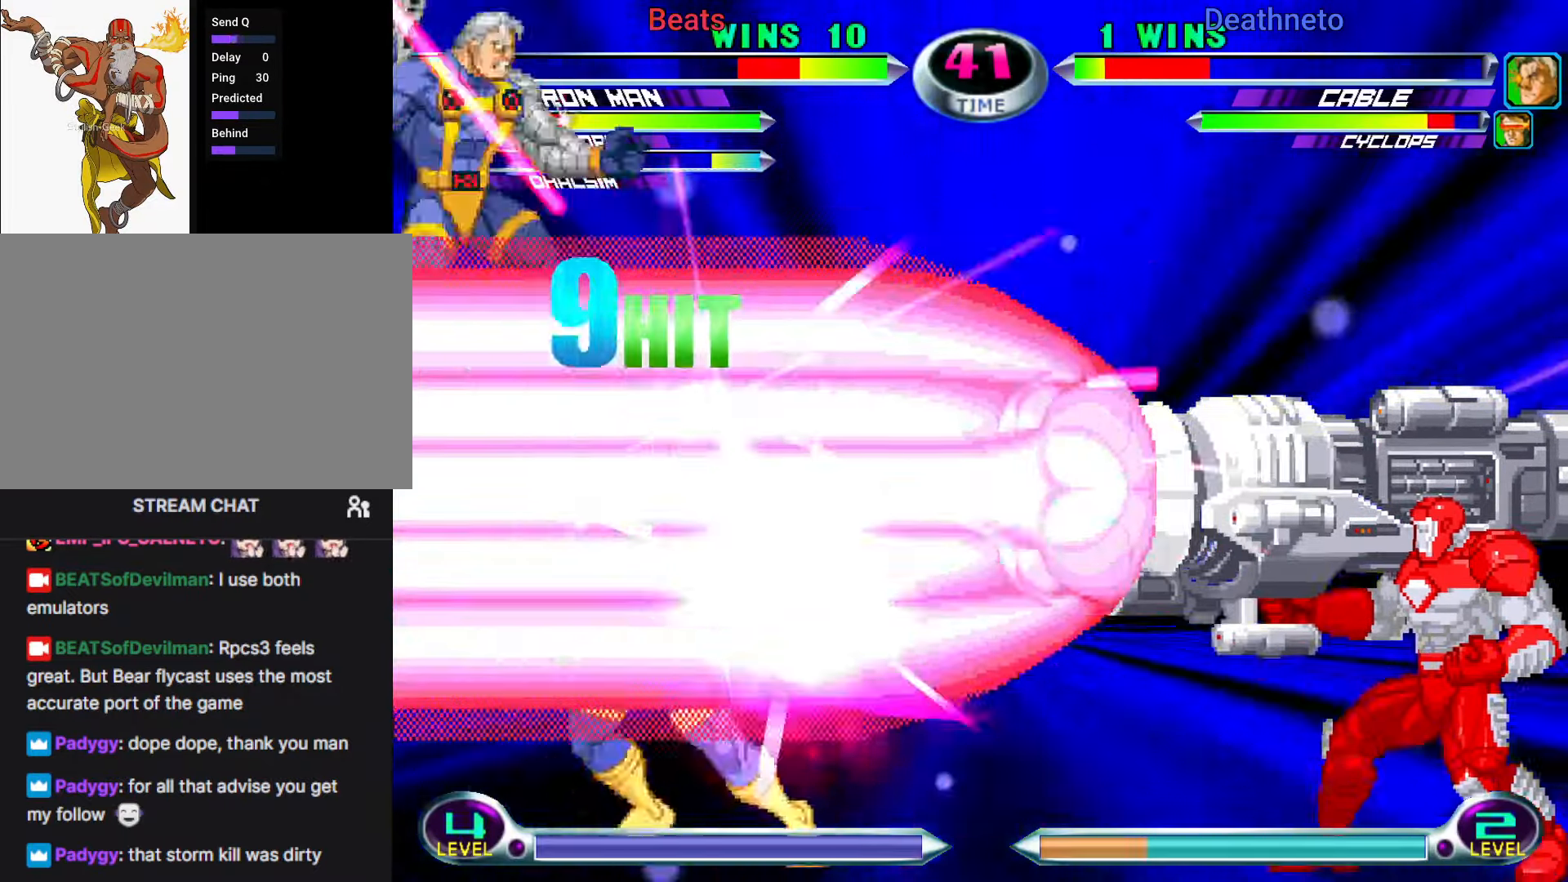
{"dt_ms": 500, "buttons": ["CROSS", "CIRCLE"], "left_stick": "center", "events": [[17, "CIRCLE", "down"], [33, "CROSS", "up"], [33, "SQUARE", "down"], [50, "CIRCLE", "up"], [50, "TRIANGLE", "down"], [67, "R1", "down"], [67, "SQUARE", "up"], [83, "SQUARE", "down"], [100, "CIRCLE", "down"], [100, "R1", "up"], [117, "CROSS", "down"], [117, "TRIANGLE", "up"], [133, "CIRCLE", "up"], [133, "SQUARE", "up"], [167, "CIRCLE", "down"], [183, "CROSS", "up"], [183, "SQUARE", "down"], [200, "CIRCLE", "up"], [200, "SQUARE", "up"], [200, "TRIANGLE", "down"], [233, "R1", "down"], [250, "R1", "up"], [250, "SQUARE", "down"], [267, "CIRCLE", "down"], [283, "CROSS", "down"], [283, "SQUARE", "up"], [283, "TRIANGLE", "up"], [300, "CIRCLE", "up"], [333, "CIRCLE", "down"], [350, "CROSS", "up"], [350, "SQUARE", "down"], [367, "CIRCLE", "up"], [367, "TRIANGLE", "down"], [383, "R1", "down"], [383, "SQUARE", "up"], [400, "CIRCLE", "down"], [400, "SQUARE", "down"], [417, "CIRCLE", "up"], [417, "R1", "up"], [433, "CIRCLE", "down"], [433, "TRIANGLE", "up"], [450, "CIRCLE", "up"], [450, "CROSS", "down"], [450, "SQUARE", "up"], [500, "CIRCLE", "down"]]}
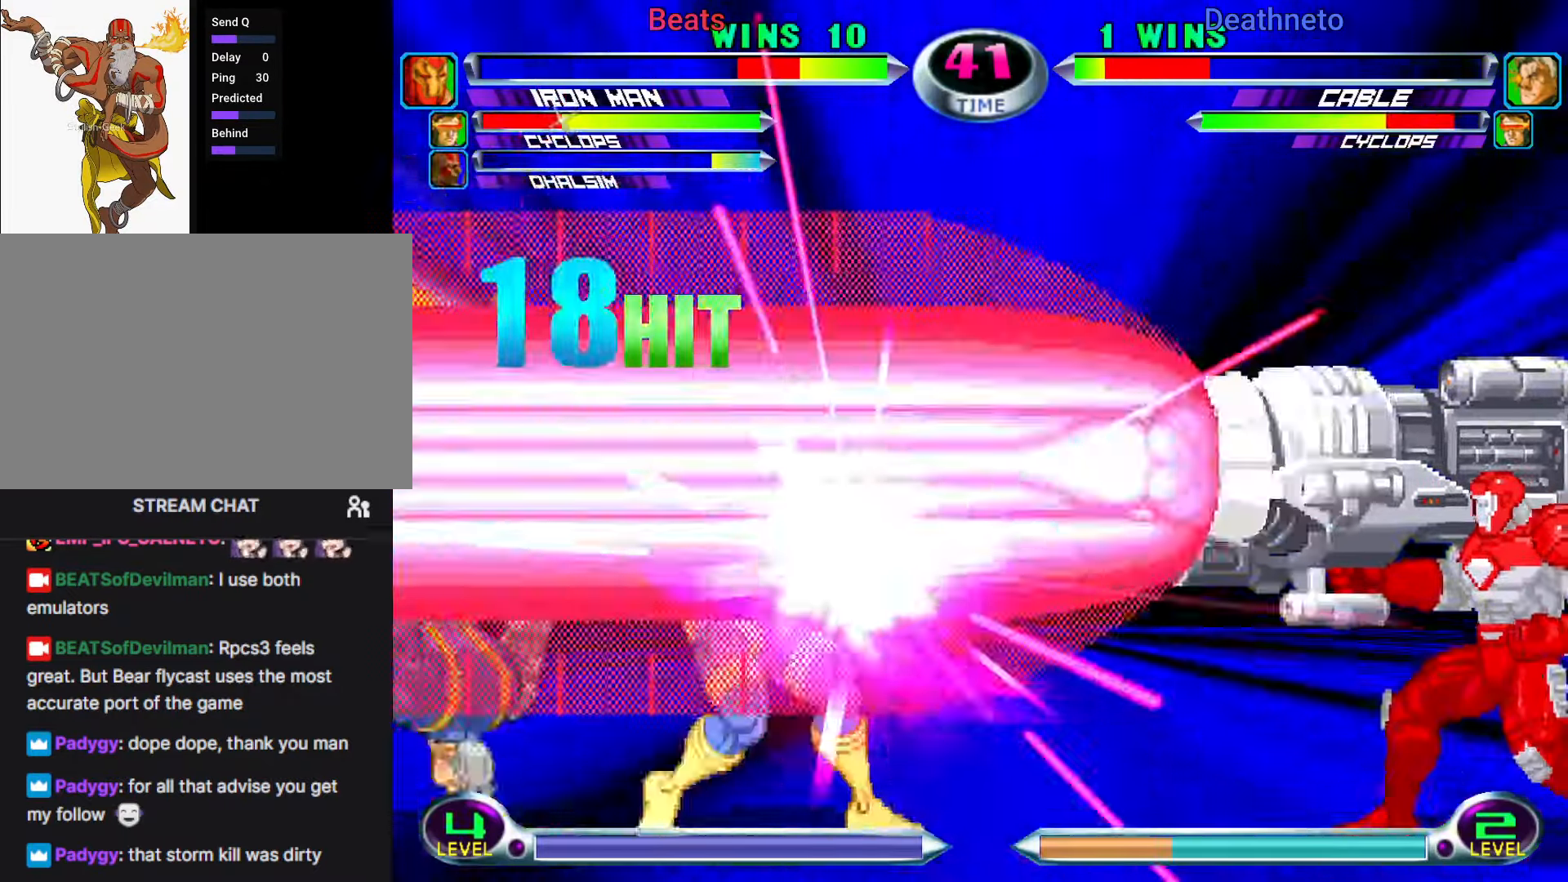
{"dt_ms": 500, "buttons": [], "left_stick": "up", "events": [[17, "CIRCLE", "up"], [17, "CROSS", "up"], [17, "SQUARE", "down"], [17, "TRIANGLE", "down"], [50, "CIRCLE", "down"], [50, "R1", "down"], [67, "R1", "up"], [100, "TRIANGLE", "up"], [117, "CROSS", "down"], [183, "CROSS", "up"], [200, "TRIANGLE", "down"], [250, "CROSS", "down"], [300, "CROSS", "up"], [317, "CIRCLE", "up"], [317, "SQUARE", "up"], [317, "TRIANGLE", "up"], [367, "left_stick", "down"], [433, "SQUARE", "down"], [433, "TRIANGLE", "down"], [467, "left_stick", "up"], [483, "SQUARE", "up"], [500, "TRIANGLE", "up"]]}
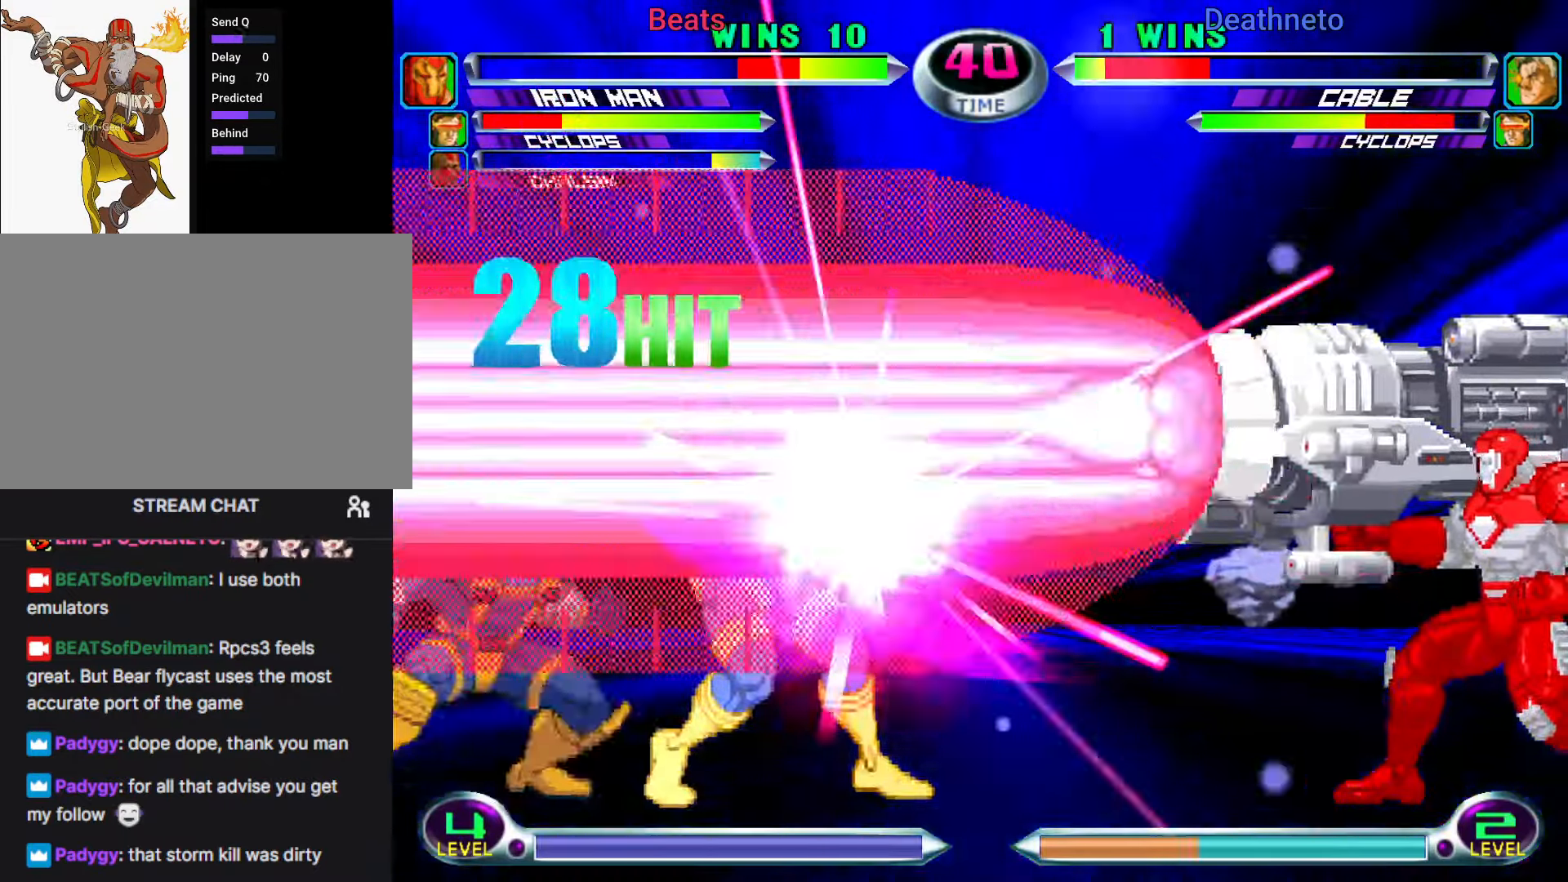
{"dt_ms": 500, "buttons": [], "left_stick": "down-right"}
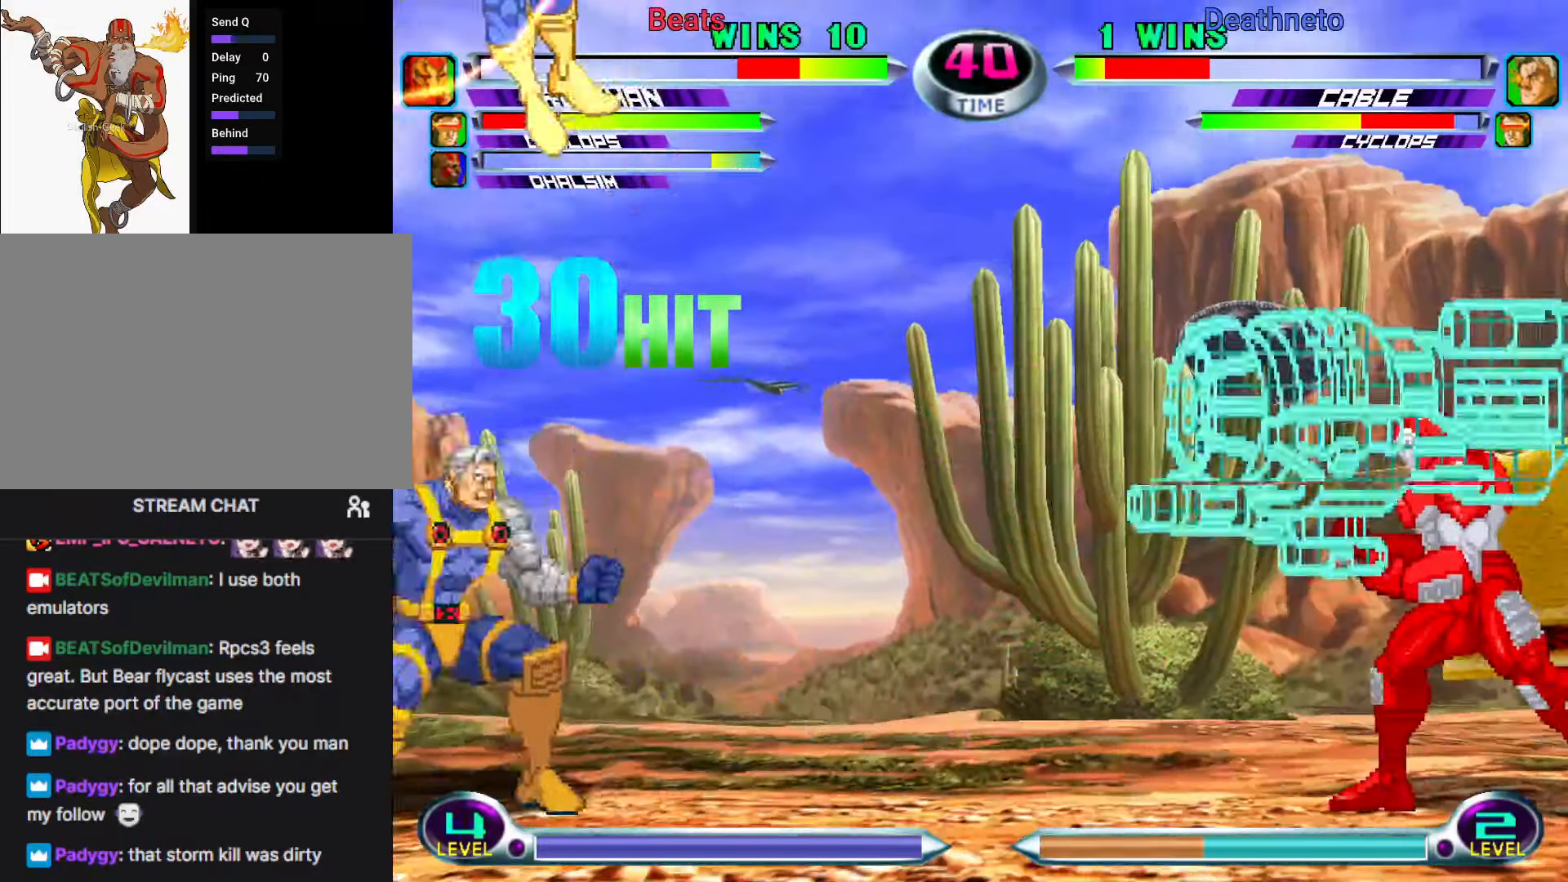
{"dt_ms": 500, "buttons": [], "left_stick": "down-right", "events": []}
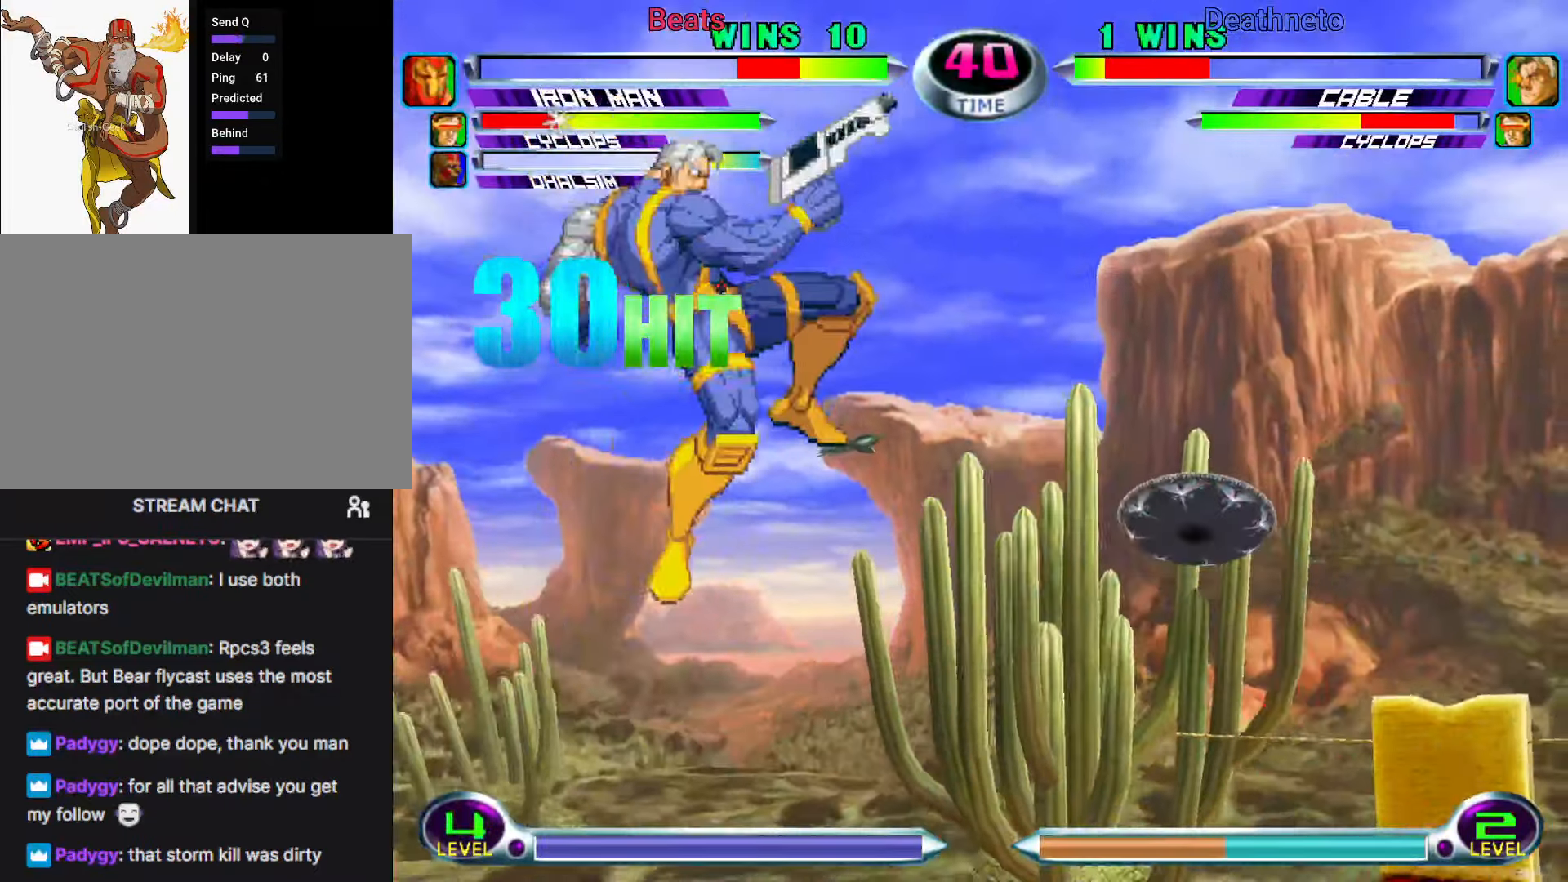
{"dt_ms": 1000, "buttons": [], "left_stick": "down-right"}
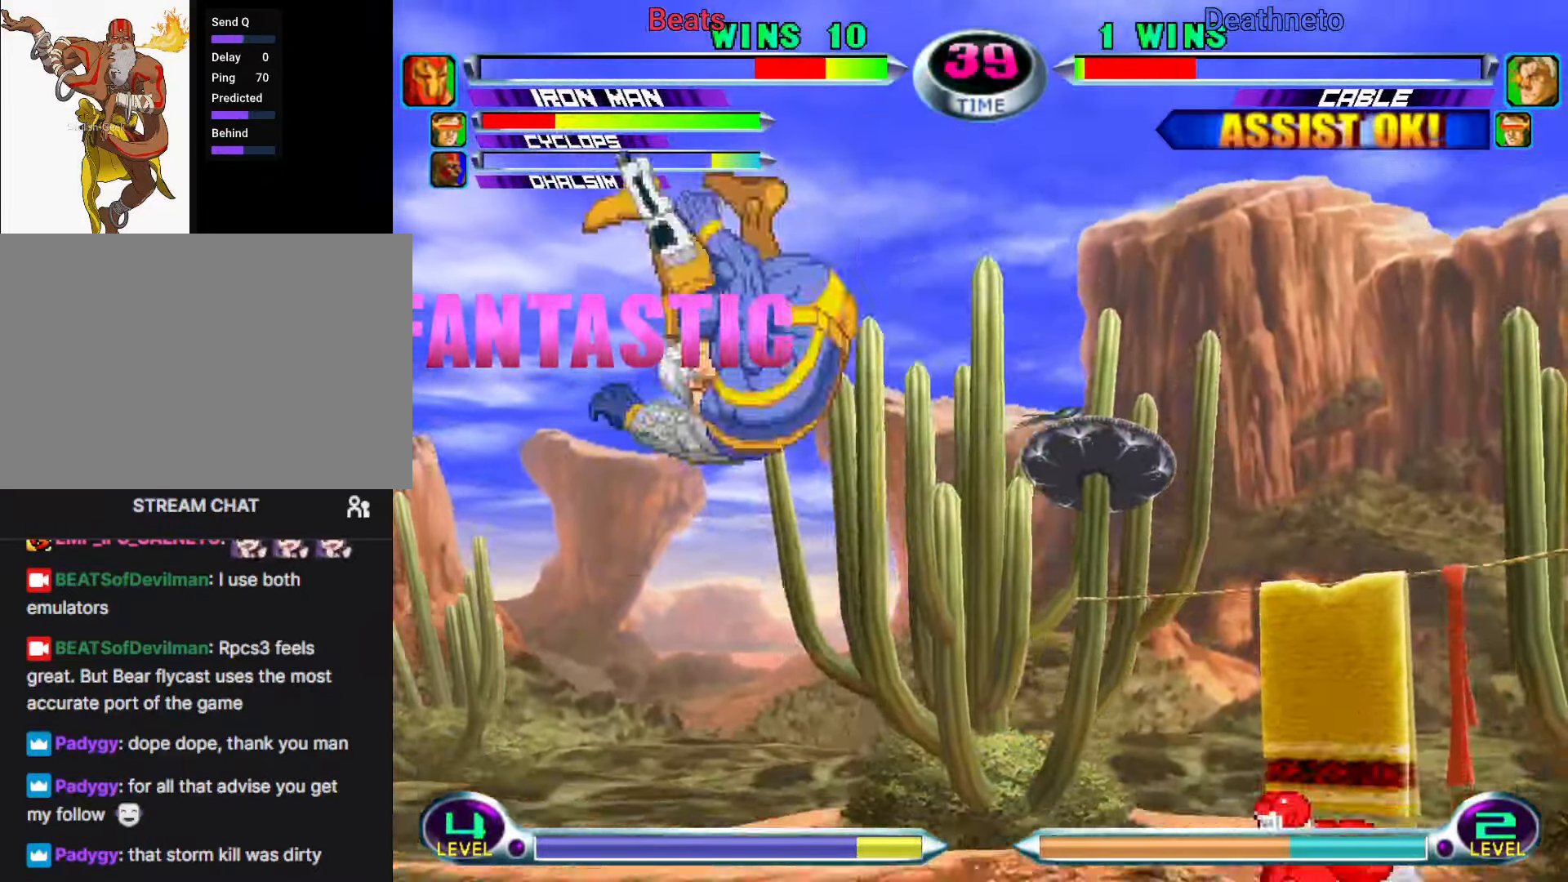
{"dt_ms": 500, "buttons": [], "left_stick": "center", "events": [[450, "left_stick", "center"]]}
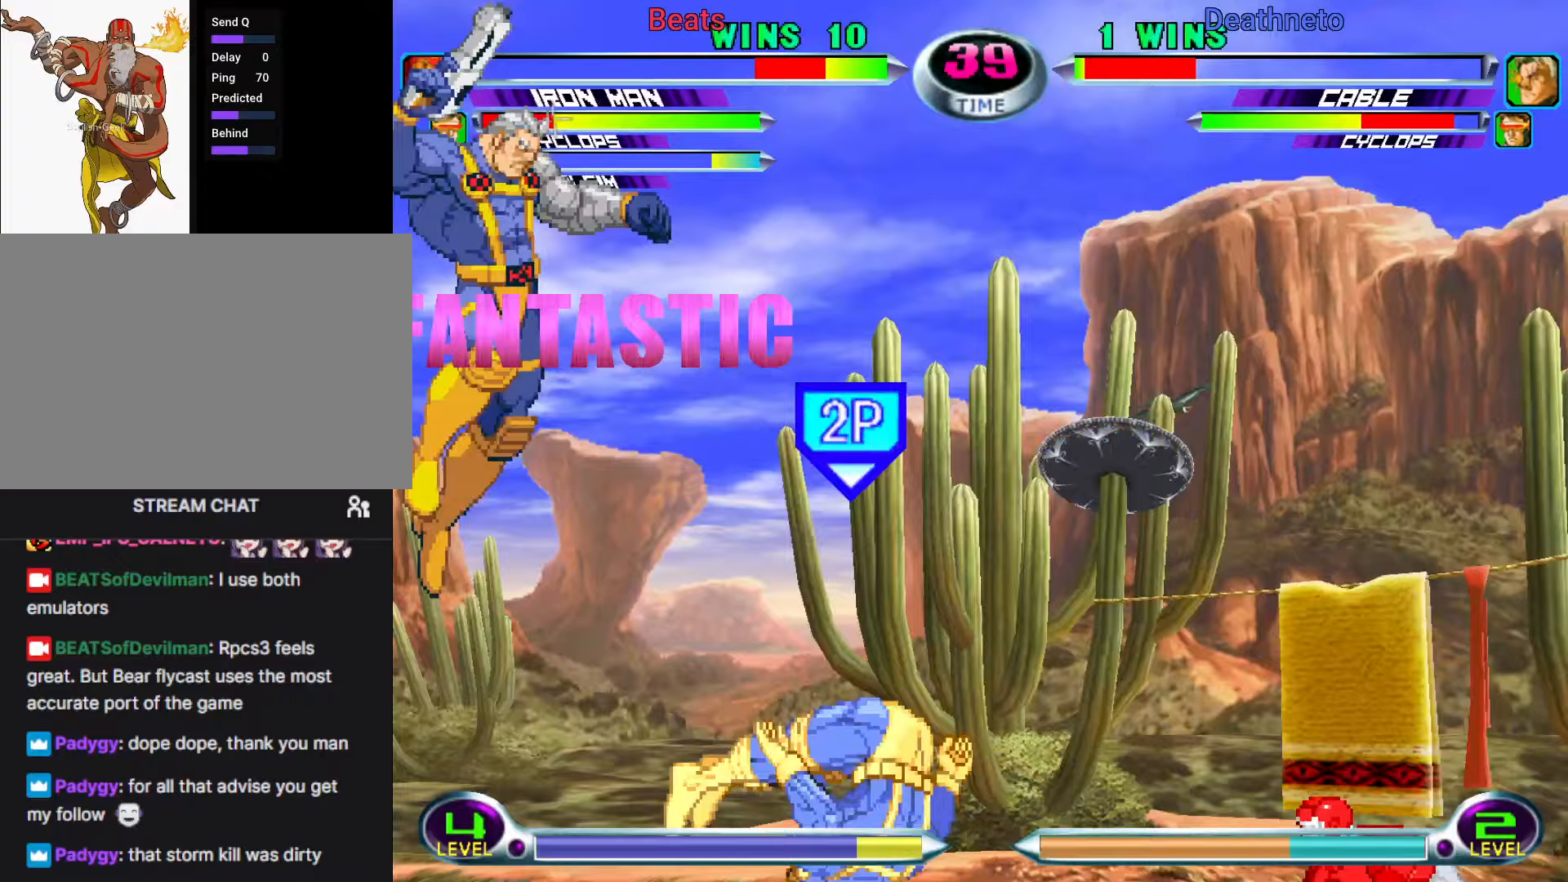
{"dt_ms": 500, "buttons": [], "left_stick": "right", "events": [[33, "left_stick", "down-right"], [100, "left_stick", "up-right"], [317, "left_stick", "right"]]}
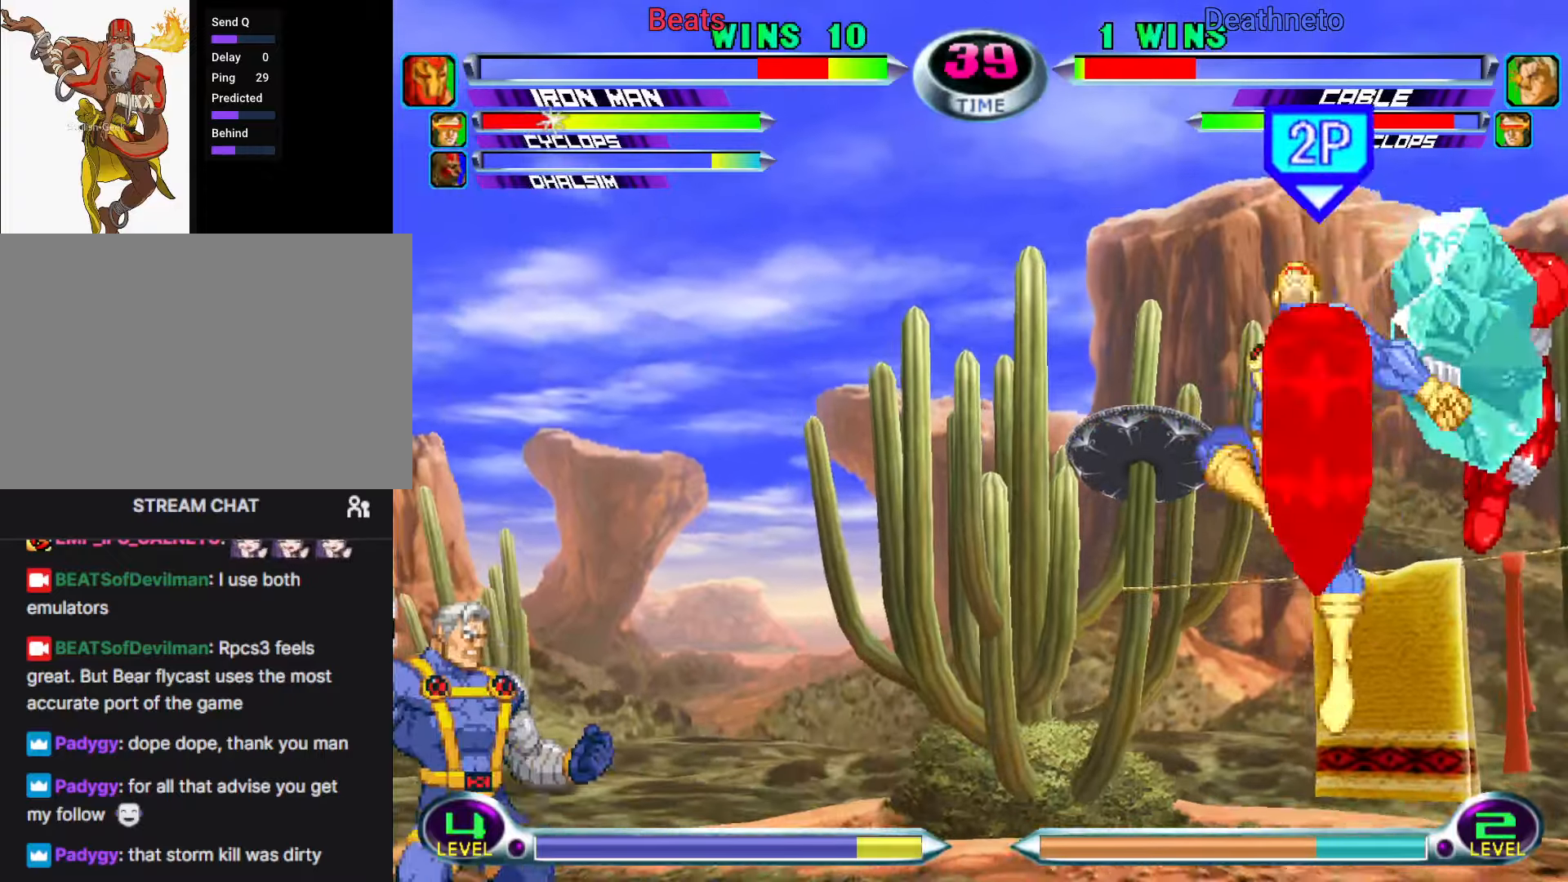
{"dt_ms": 500, "buttons": [], "left_stick": "up-right", "events": [[117, "left_stick", "down-right"], [250, "left_stick", "up-right"]]}
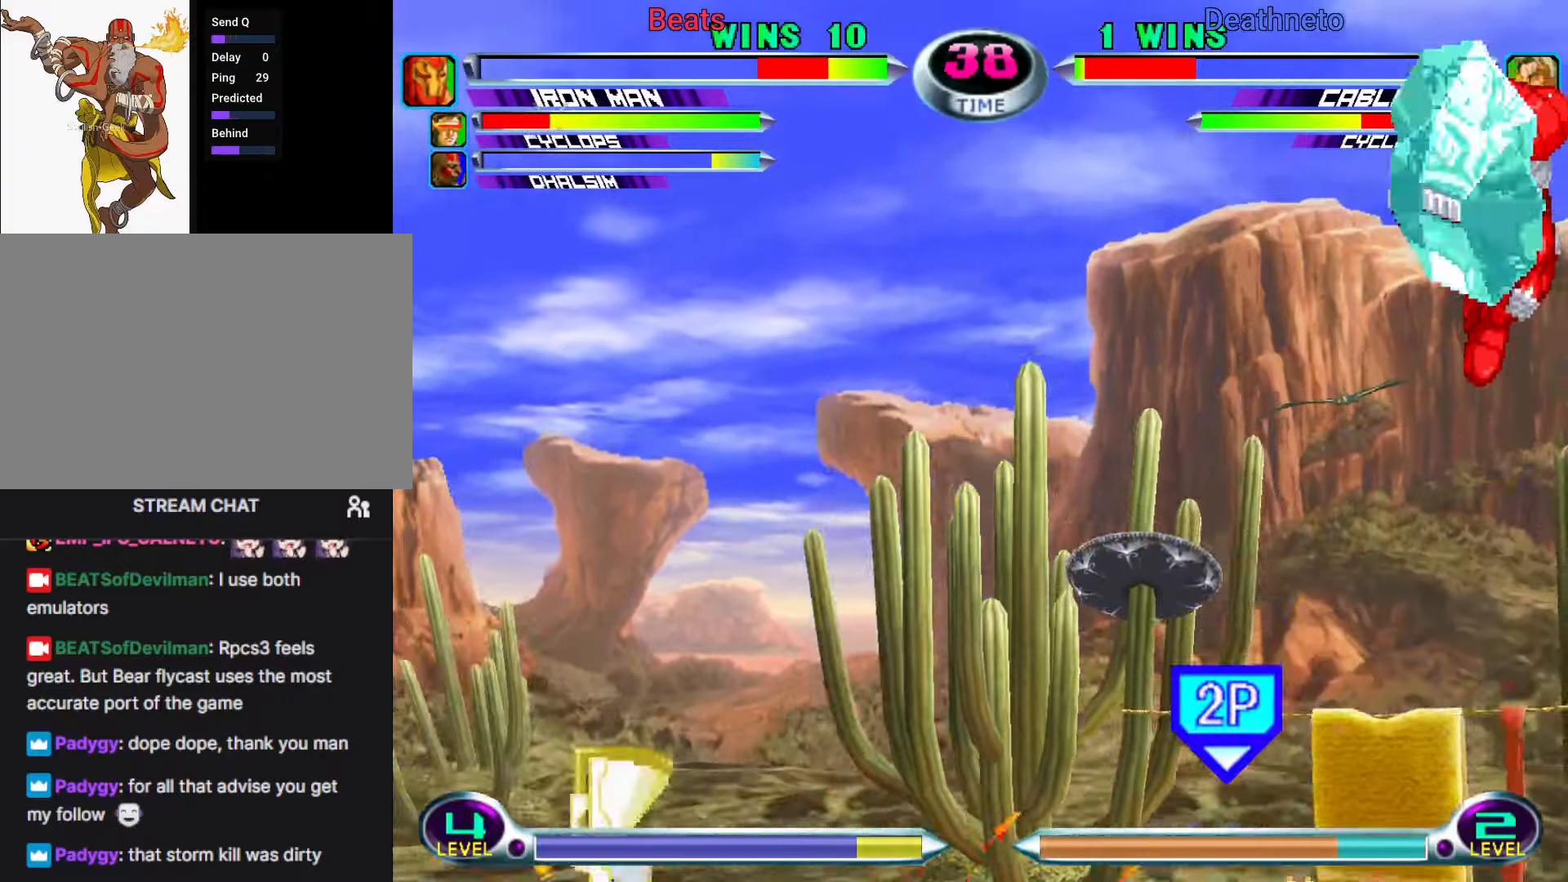
{"dt_ms": 500, "buttons": ["CROSS", "TRIANGLE"], "left_stick": "center", "events": [[50, "left_stick", "center"], [83, "CROSS", "down"], [83, "TRIANGLE", "down"], [117, "CROSS", "up"], [133, "TRIANGLE", "up"], [200, "CROSS", "down"], [200, "TRIANGLE", "down"], [250, "CROSS", "up"], [250, "TRIANGLE", "up"], [333, "CROSS", "down"], [333, "TRIANGLE", "down"], [383, "CROSS", "up"], [383, "TRIANGLE", "up"], [450, "CROSS", "down"], [450, "TRIANGLE", "down"]]}
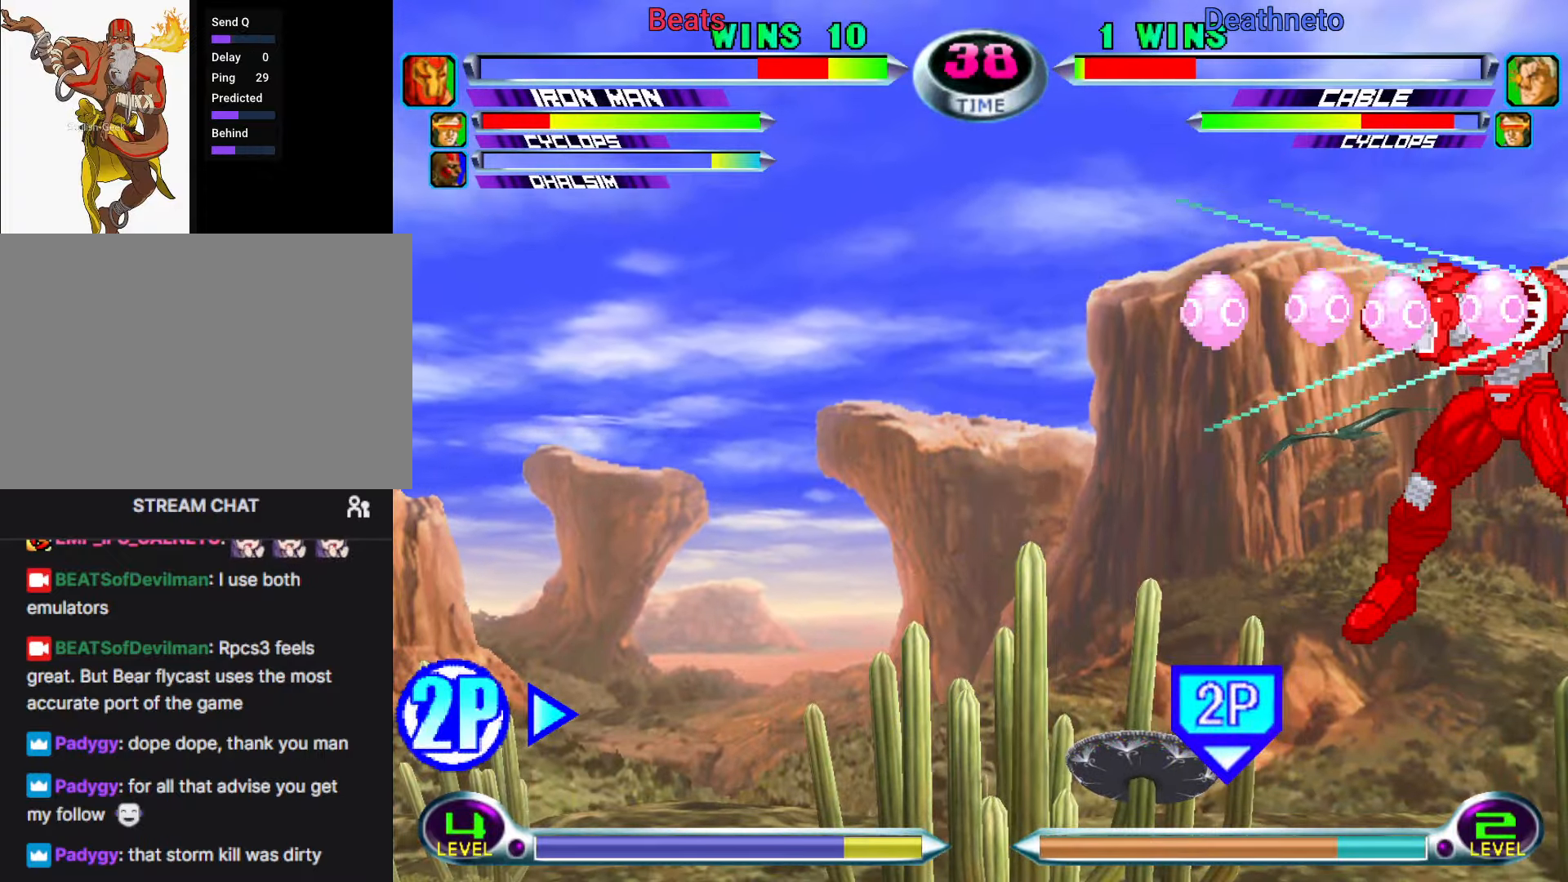
{"dt_ms": 500, "buttons": [], "left_stick": "right", "events": [[67, "CROSS", "up"], [83, "TRIANGLE", "up"], [283, "left_stick", "right"]]}
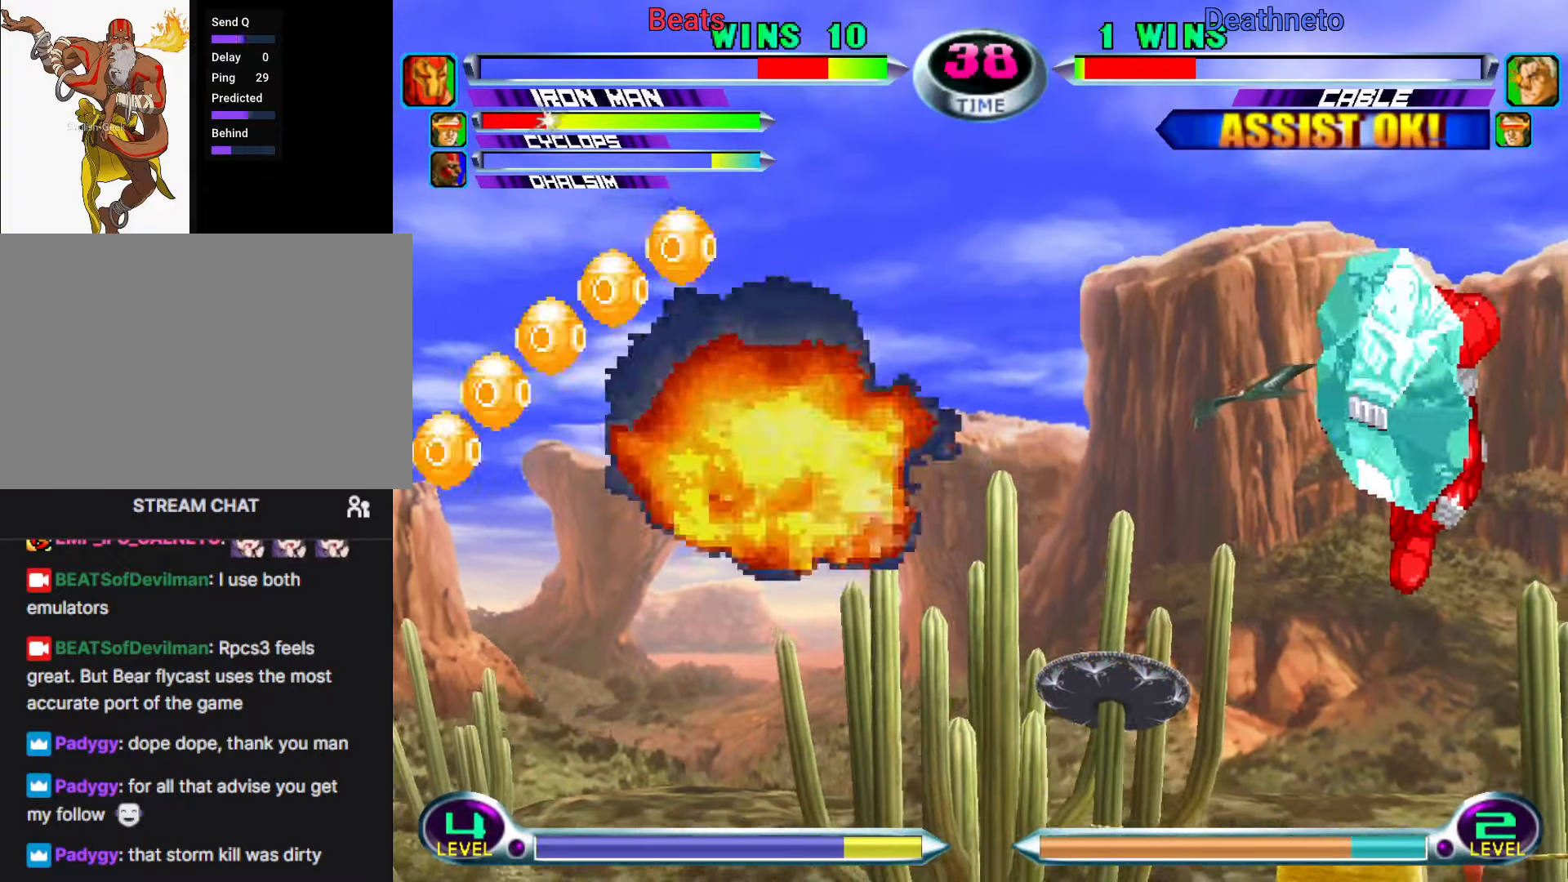
{"dt_ms": 500, "buttons": [], "left_stick": "up-right", "events": [[400, "left_stick", "up-right"]]}
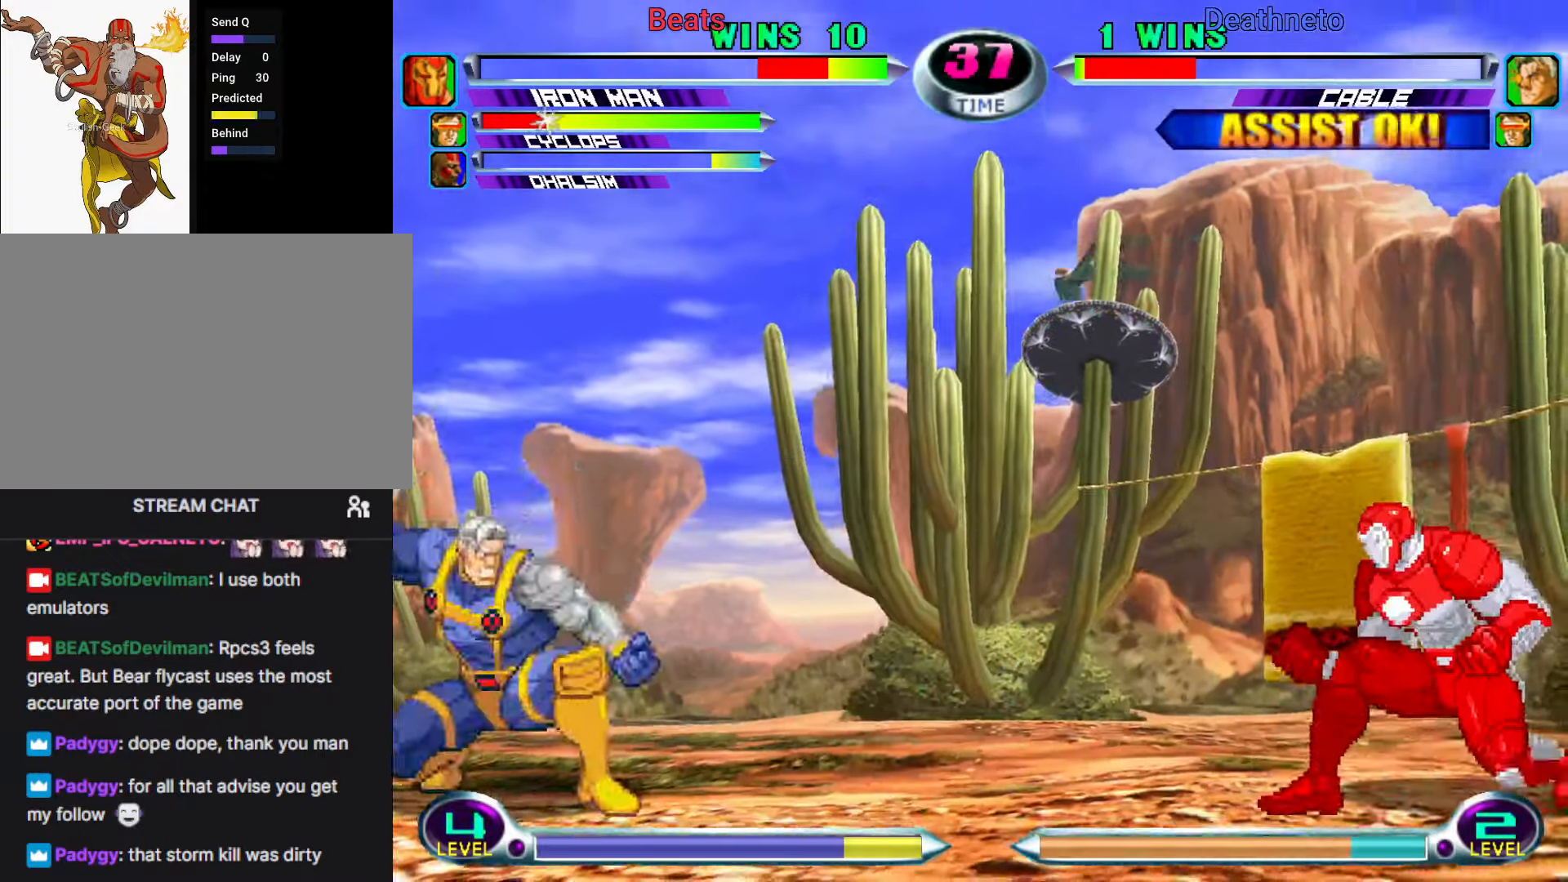
{"dt_ms": 500, "buttons": ["CROSS", "TRIANGLE"], "left_stick": "center", "events": [[333, "left_stick", "center"], [367, "CROSS", "down"], [367, "TRIANGLE", "down"], [400, "CROSS", "up"], [400, "TRIANGLE", "up"], [500, "CROSS", "down"], [500, "TRIANGLE", "down"]]}
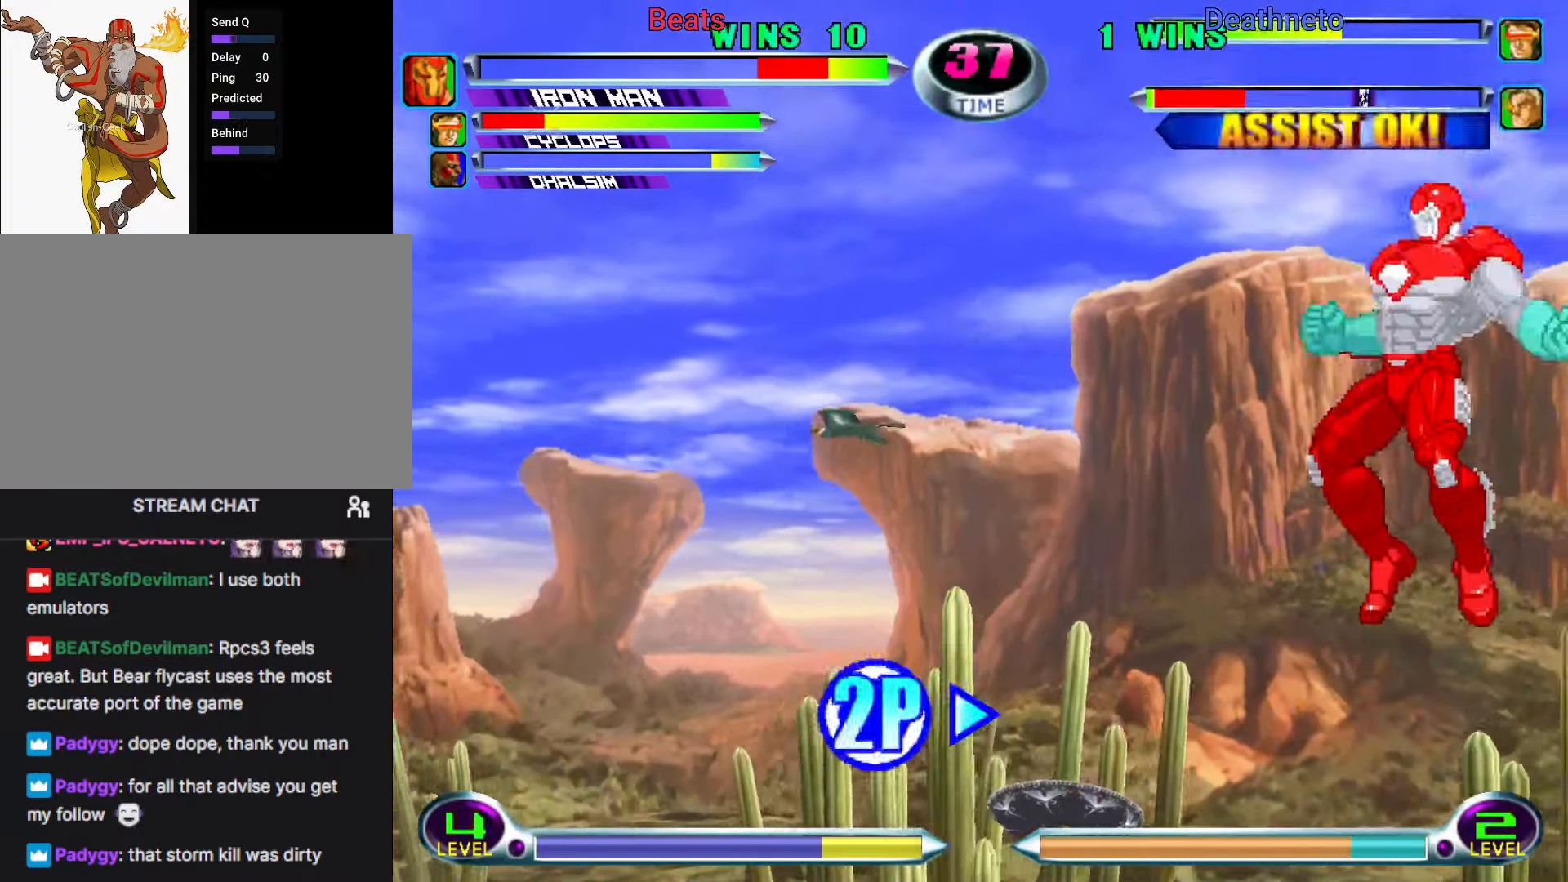
{"dt_ms": 500, "buttons": [], "left_stick": "center", "events": [[50, "CROSS", "up"], [50, "TRIANGLE", "up"], [133, "CROSS", "down"], [133, "TRIANGLE", "down"], [167, "left_stick", "right"], [217, "CROSS", "up"], [217, "TRIANGLE", "up"], [333, "left_stick", "center"]]}
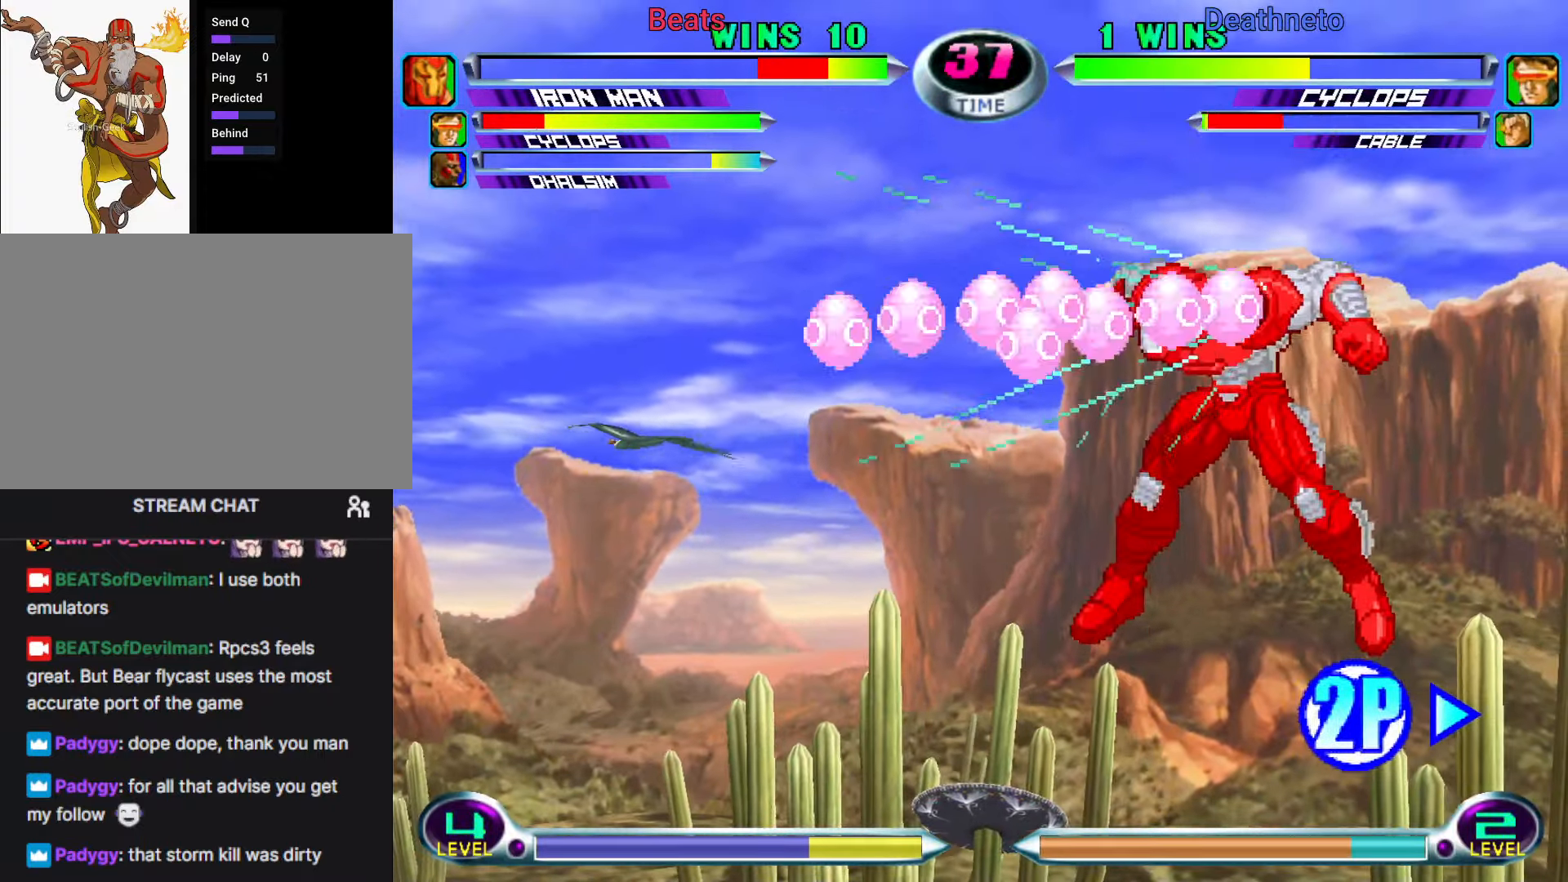
{"dt_ms": 500, "buttons": ["SQUARE", "TRIANGLE"], "left_stick": "up", "events": [[267, "left_stick", "up"], [350, "CROSS", "down"], [383, "CROSS", "up"], [483, "SQUARE", "down"], [483, "TRIANGLE", "down"]]}
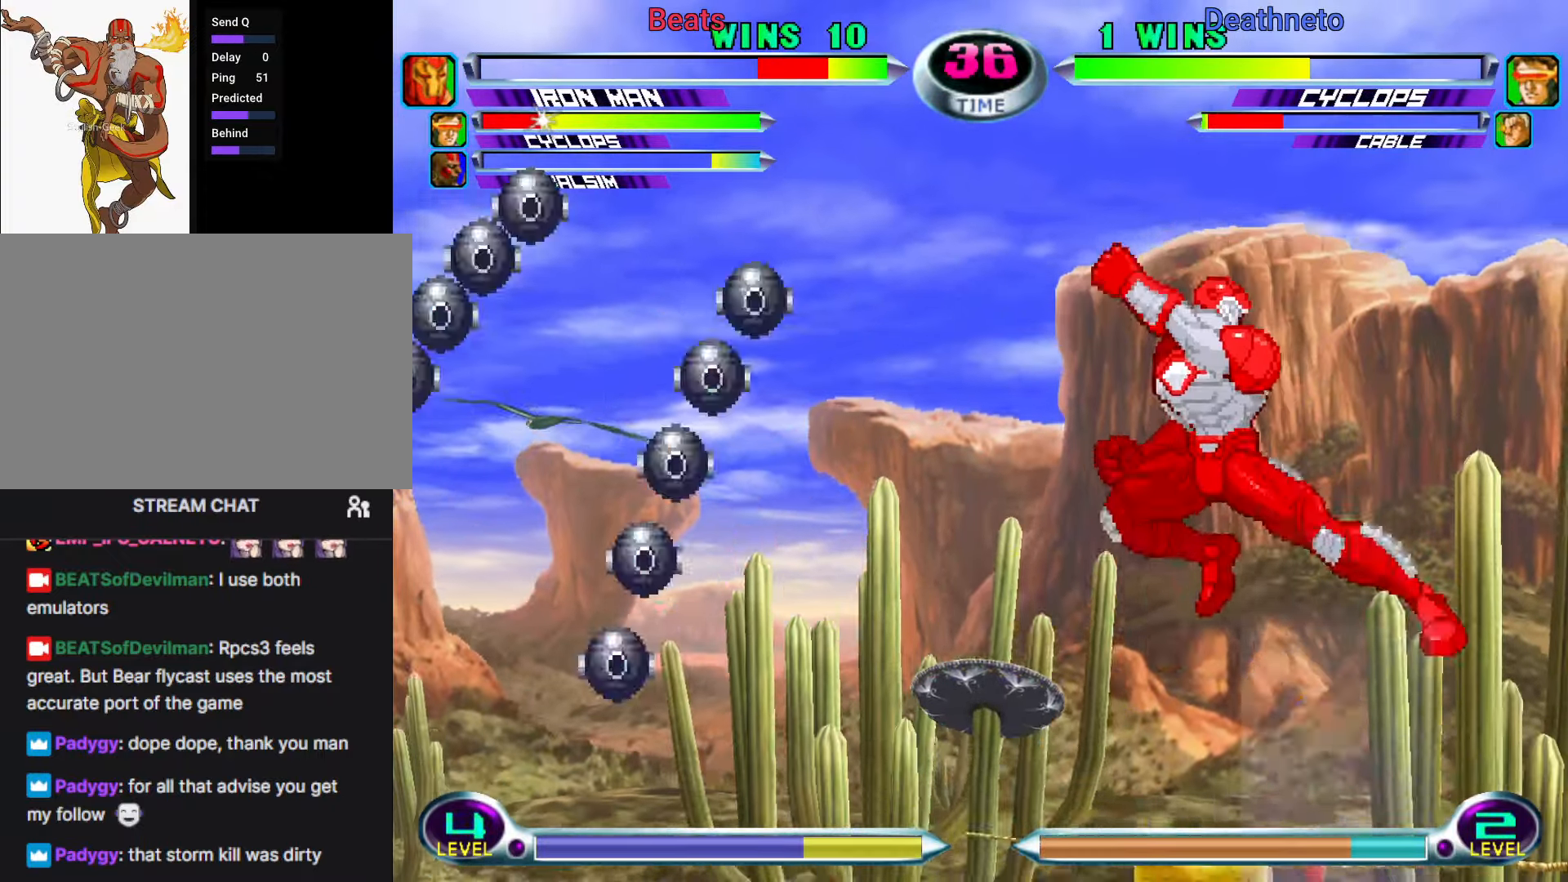
{"dt_ms": 1000, "buttons": [], "left_stick": "down-left"}
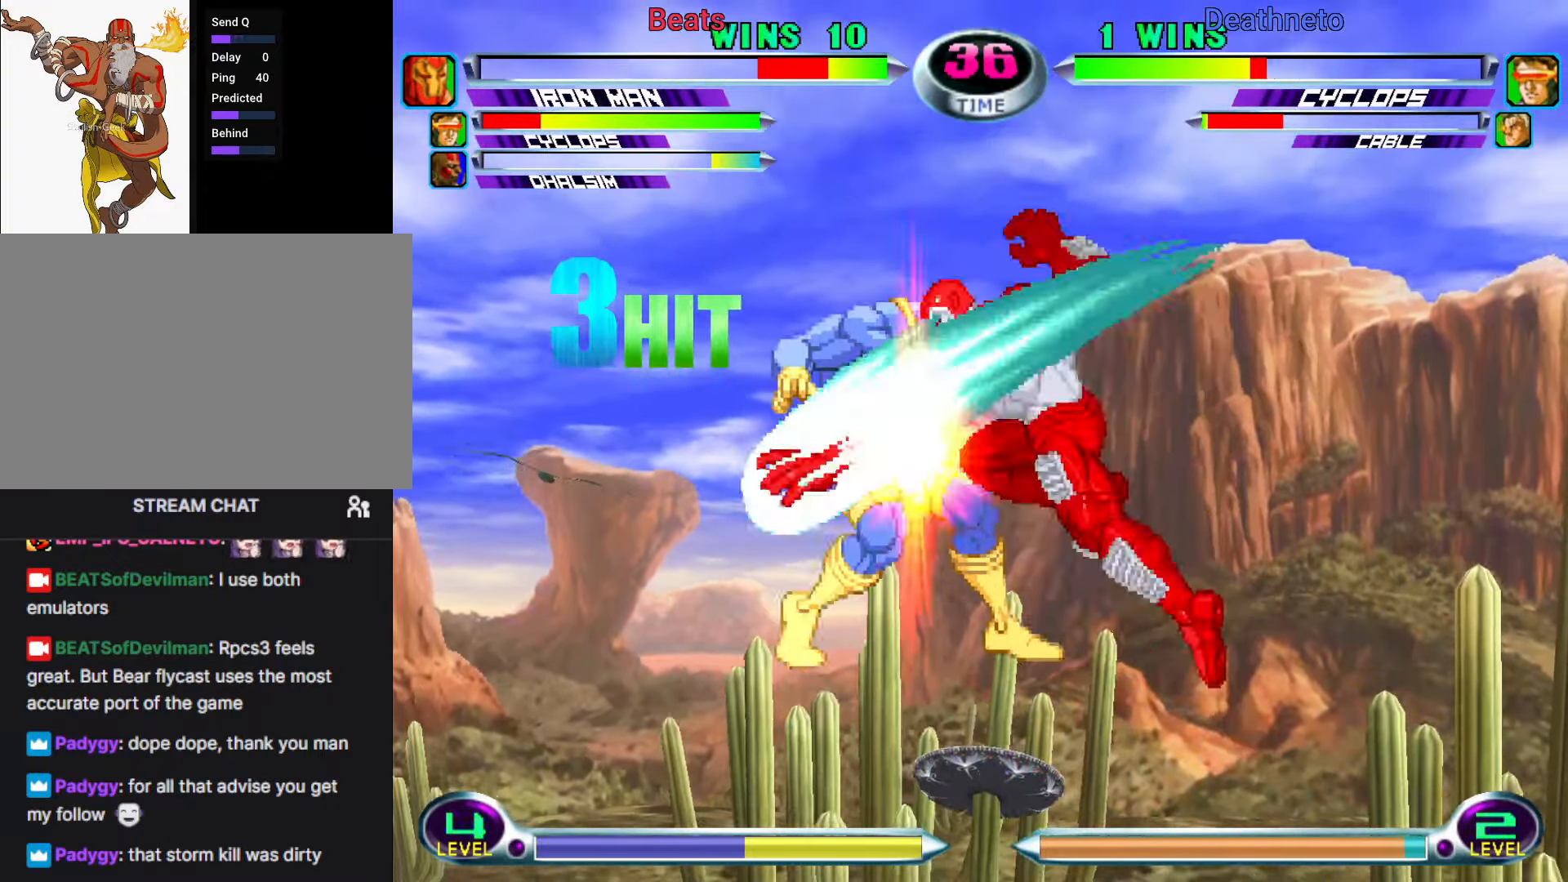
{"dt_ms": 500, "buttons": [], "left_stick": "center"}
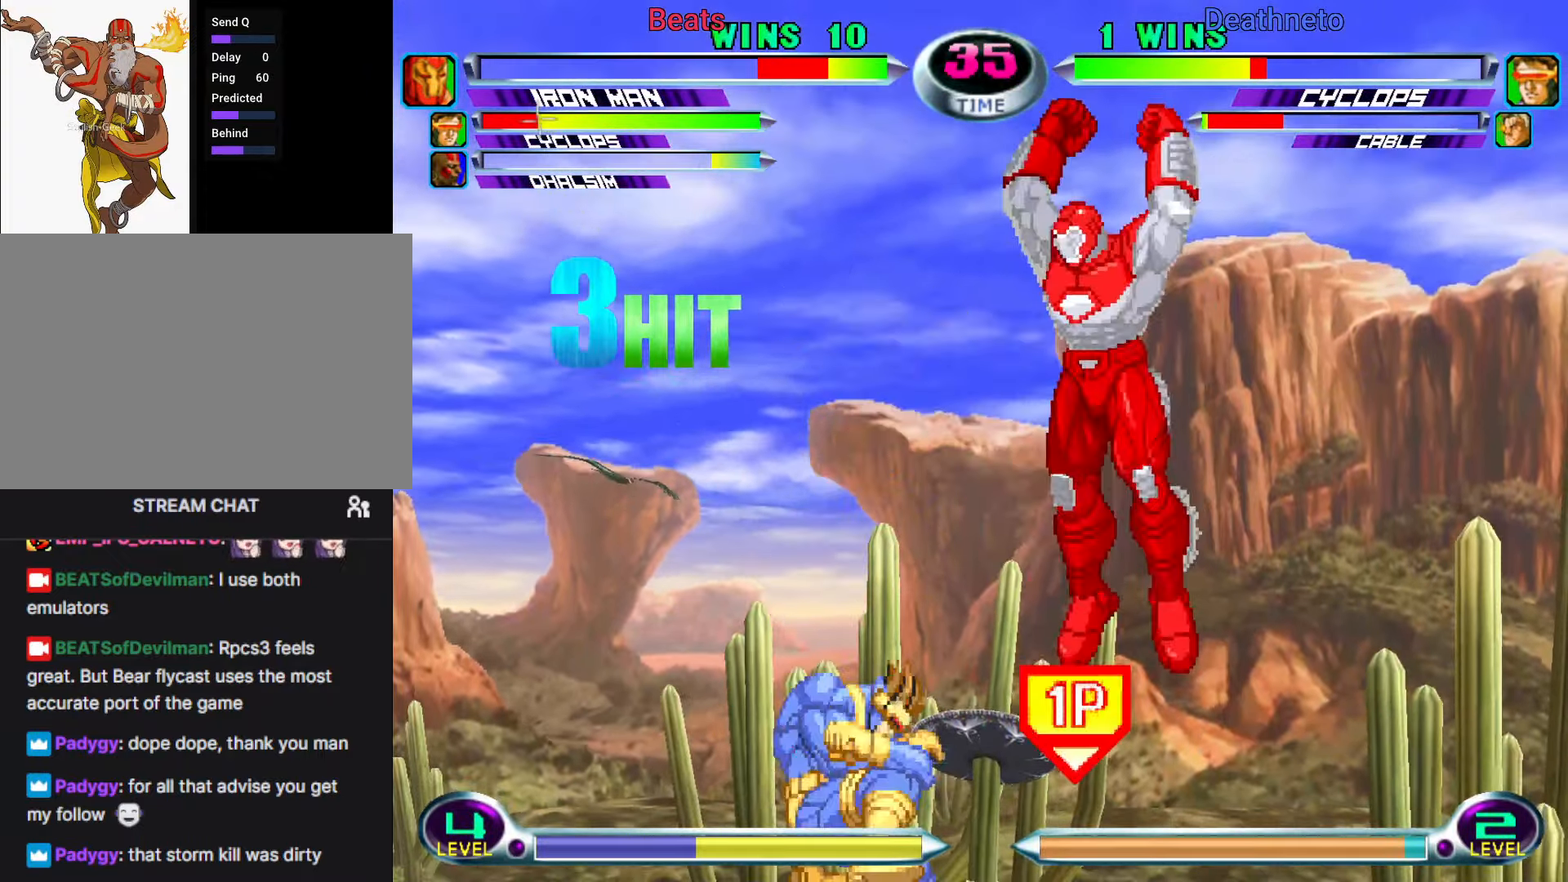
{"dt_ms": 1000, "buttons": [], "left_stick": "center"}
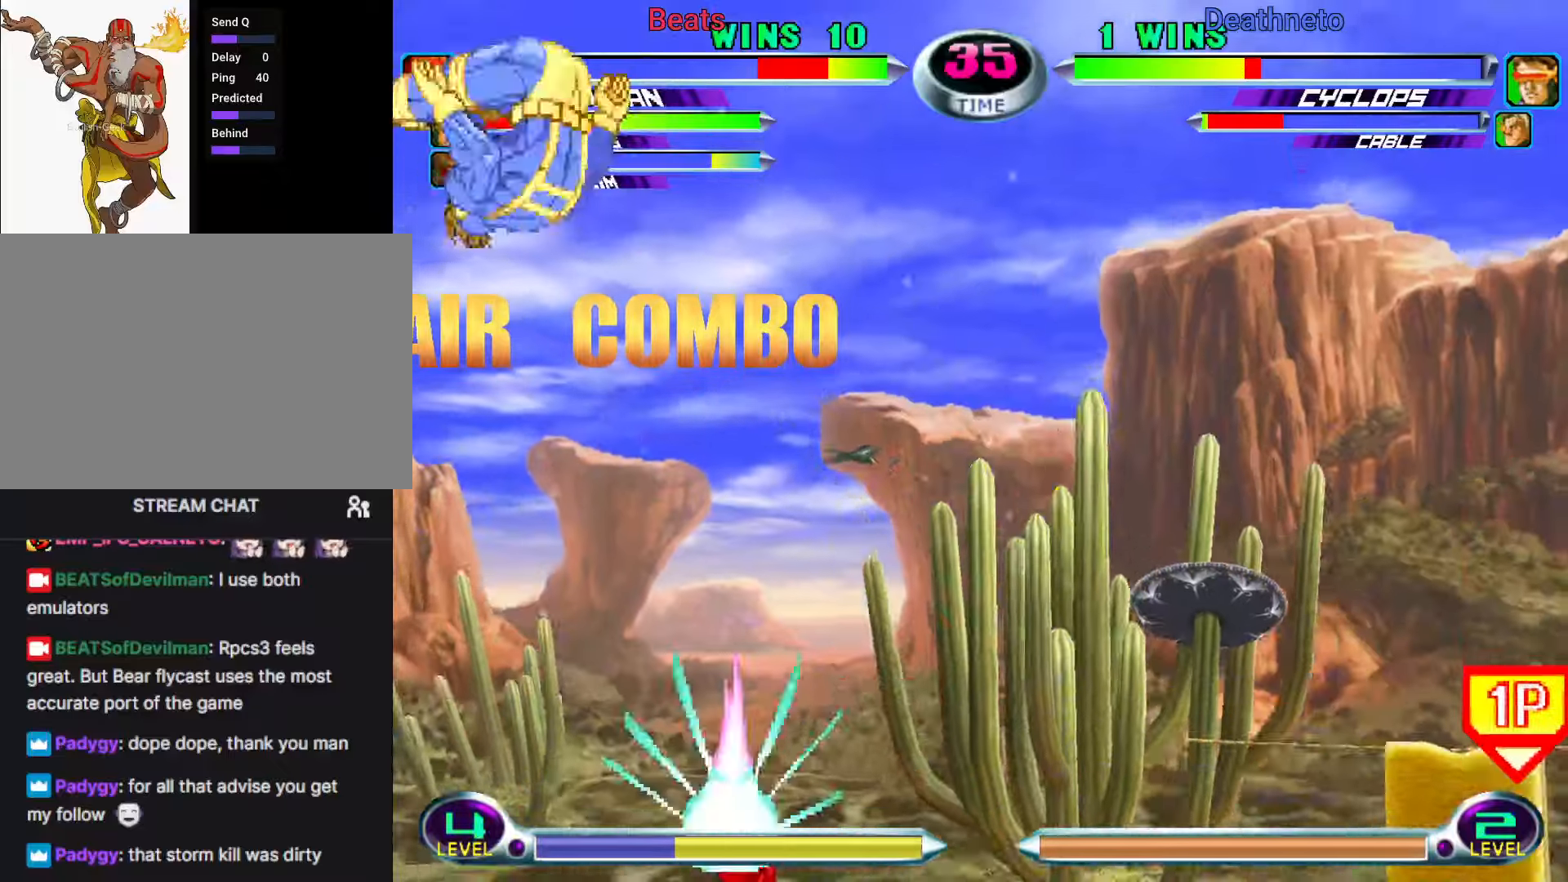
{"dt_ms": 500, "buttons": [], "left_stick": "center", "events": [[317, "left_stick", "down"], [383, "CIRCLE", "down"], [383, "CROSS", "down"], [383, "left_stick", "right"], [433, "CIRCLE", "up"], [433, "CROSS", "up"], [500, "left_stick", "center"]]}
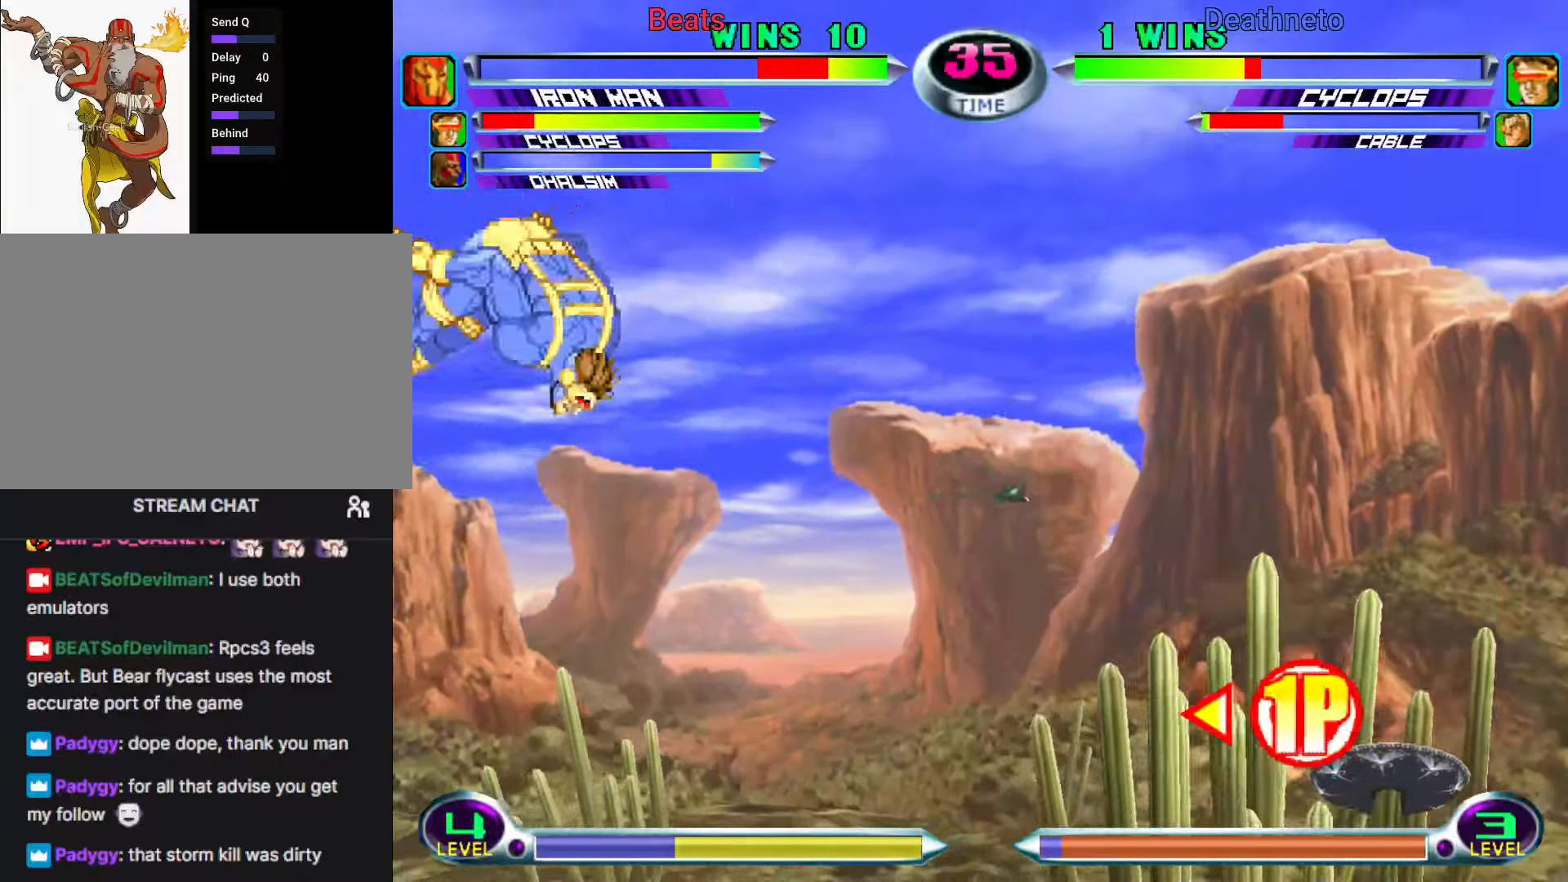
{"dt_ms": 500, "buttons": [], "left_stick": "down", "events": [[83, "left_stick", "down"], [167, "CIRCLE", "down"], [167, "CROSS", "down"], [167, "left_stick", "right"], [217, "CIRCLE", "up"], [233, "CROSS", "up"], [267, "left_stick", "center"], [467, "left_stick", "down"]]}
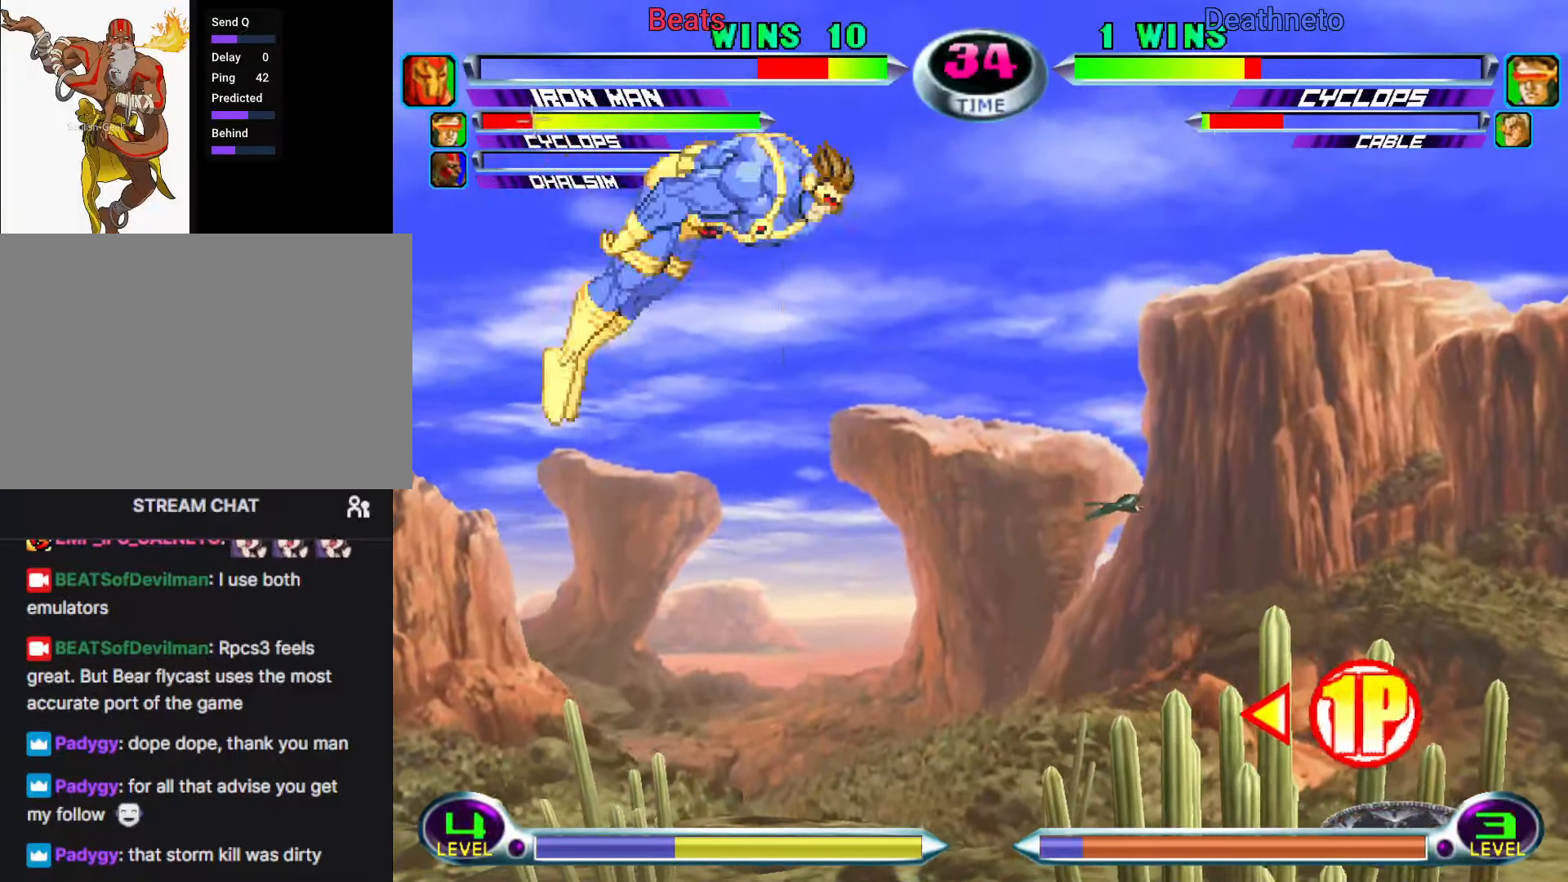
{"dt_ms": 500, "buttons": [], "left_stick": "right", "events": [[67, "left_stick", "down-right"], [167, "left_stick", "right"], [283, "CIRCLE", "down"], [283, "TRIANGLE", "down"], [333, "CIRCLE", "up"], [350, "TRIANGLE", "up"]]}
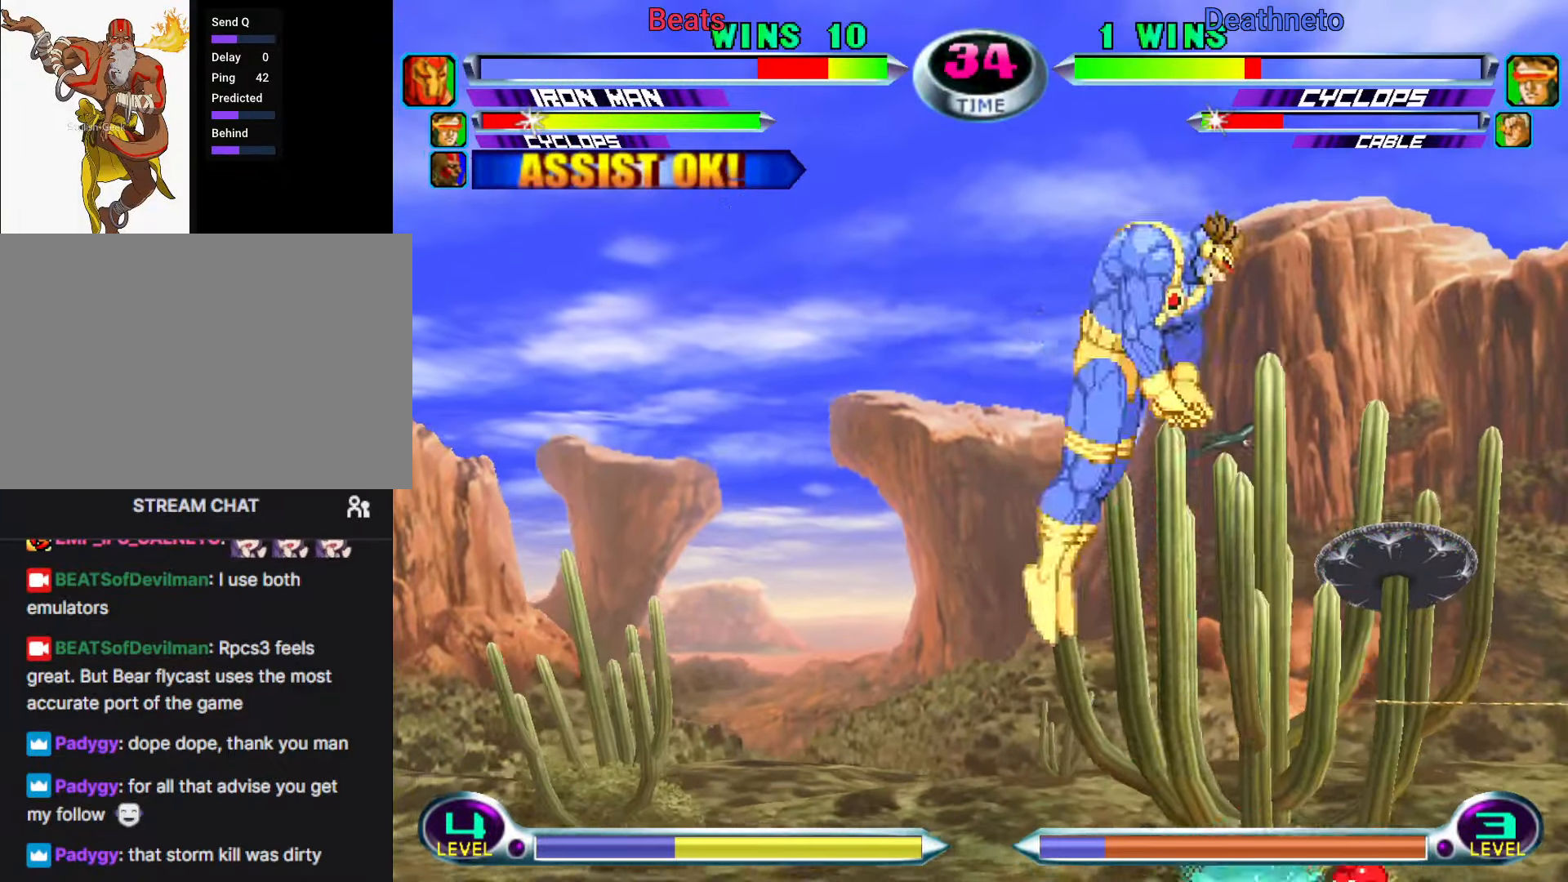
{"dt_ms": 500, "buttons": [], "left_stick": "center", "events": [[367, "left_stick", "center"]]}
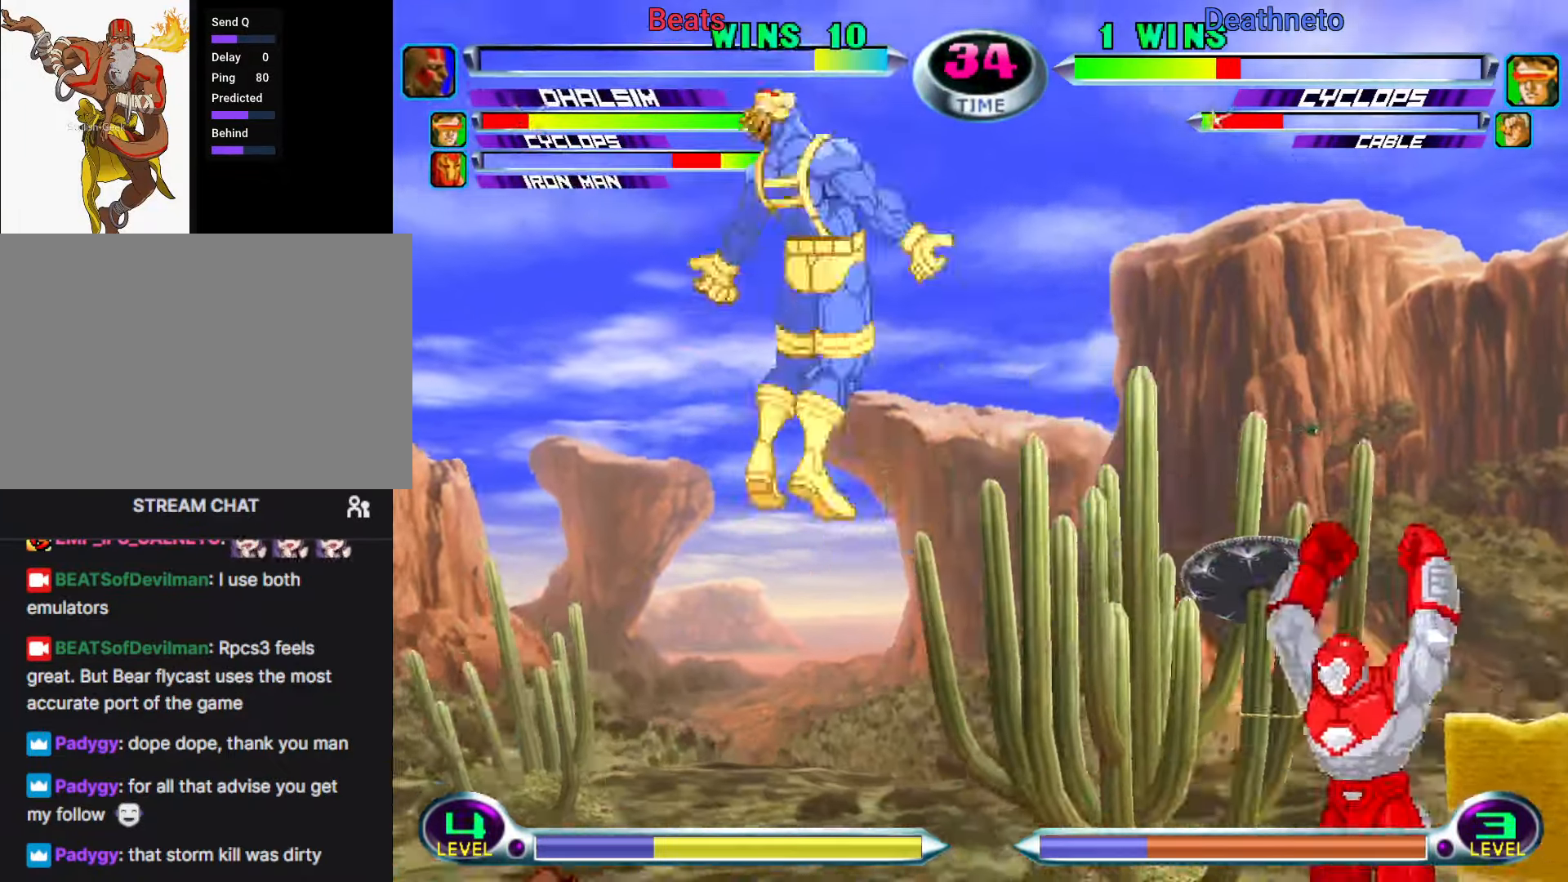
{"dt_ms": 500, "buttons": [], "left_stick": "center", "events": []}
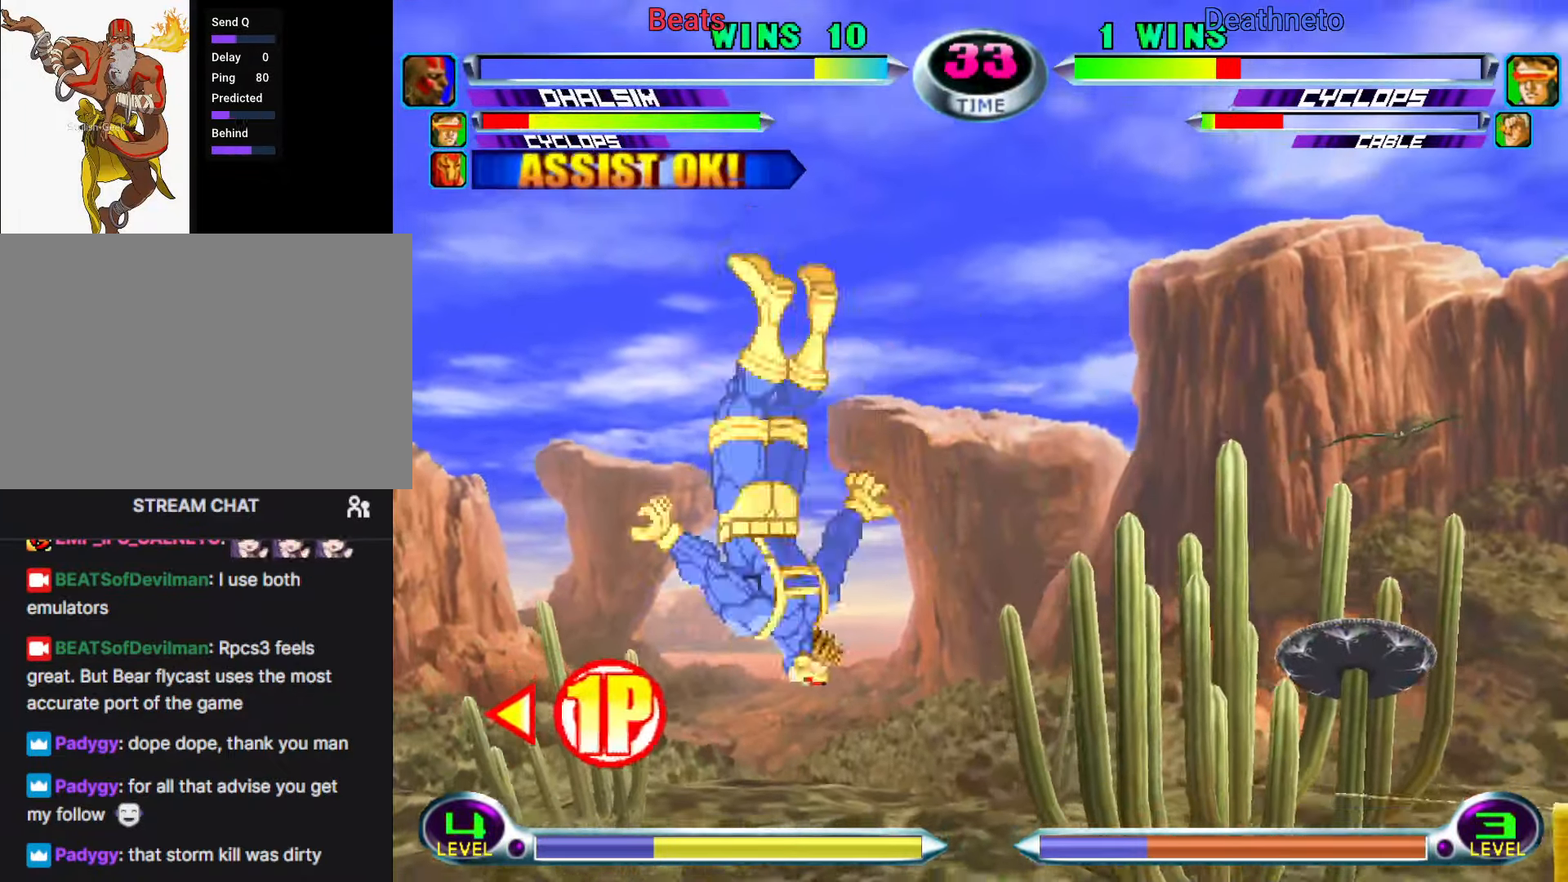
{"dt_ms": 500, "buttons": [], "left_stick": "center", "events": [[83, "left_stick", "down-right"], [117, "TRIANGLE", "down"], [250, "TRIANGLE", "up"], [317, "left_stick", "up"], [467, "left_stick", "center"]]}
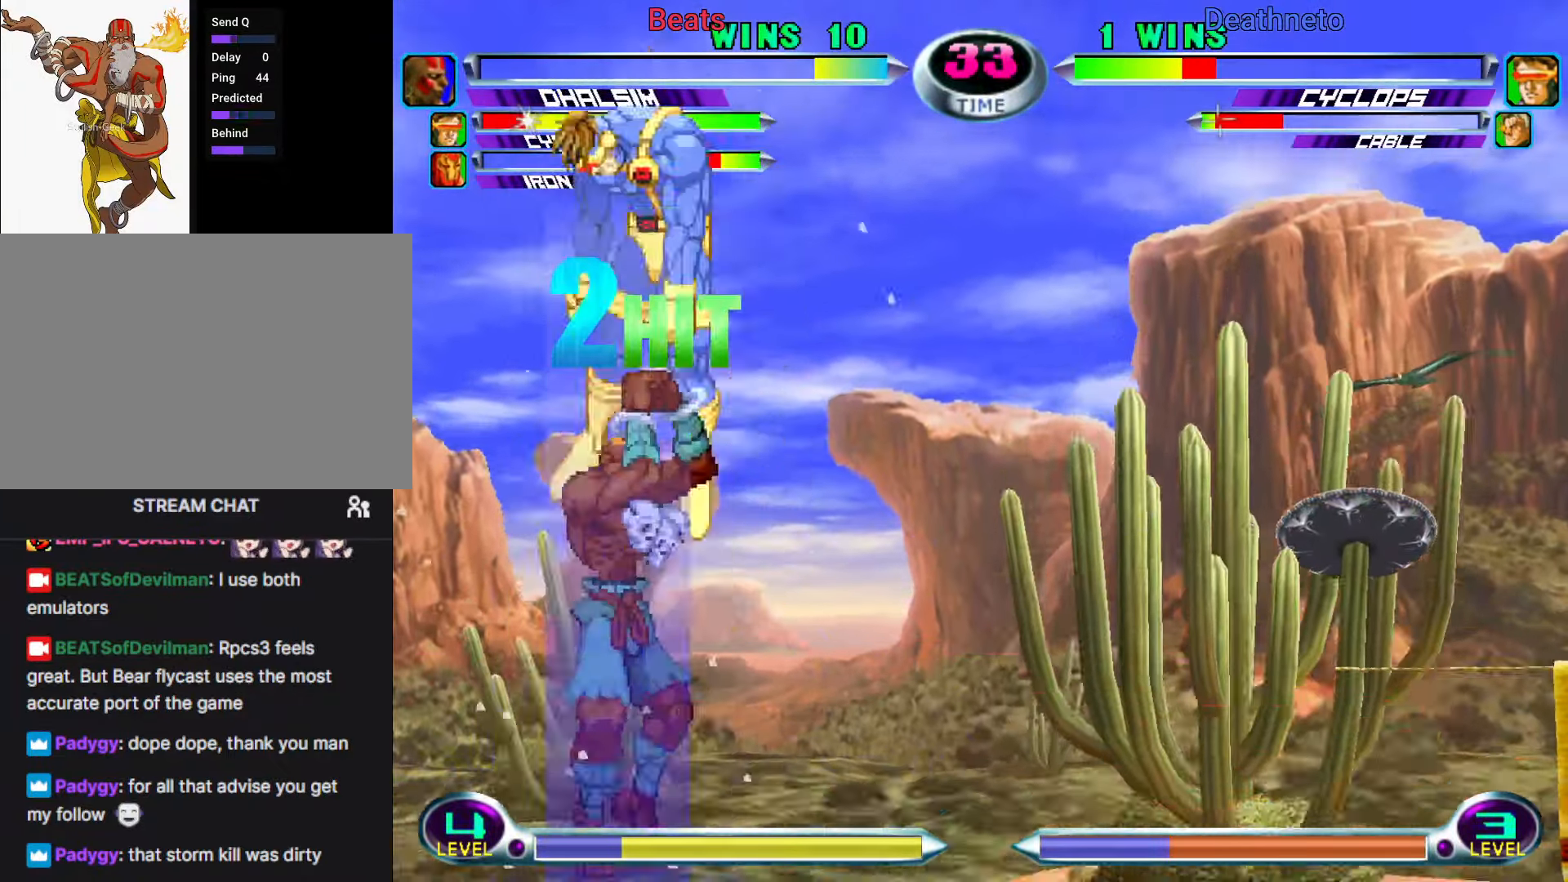
{"dt_ms": 500, "buttons": [], "left_stick": "center", "events": [[17, "SQUARE", "down"], [83, "SQUARE", "up"], [183, "left_stick", "down"], [250, "CROSS", "down"], [317, "CROSS", "up"], [350, "left_stick", "center"]]}
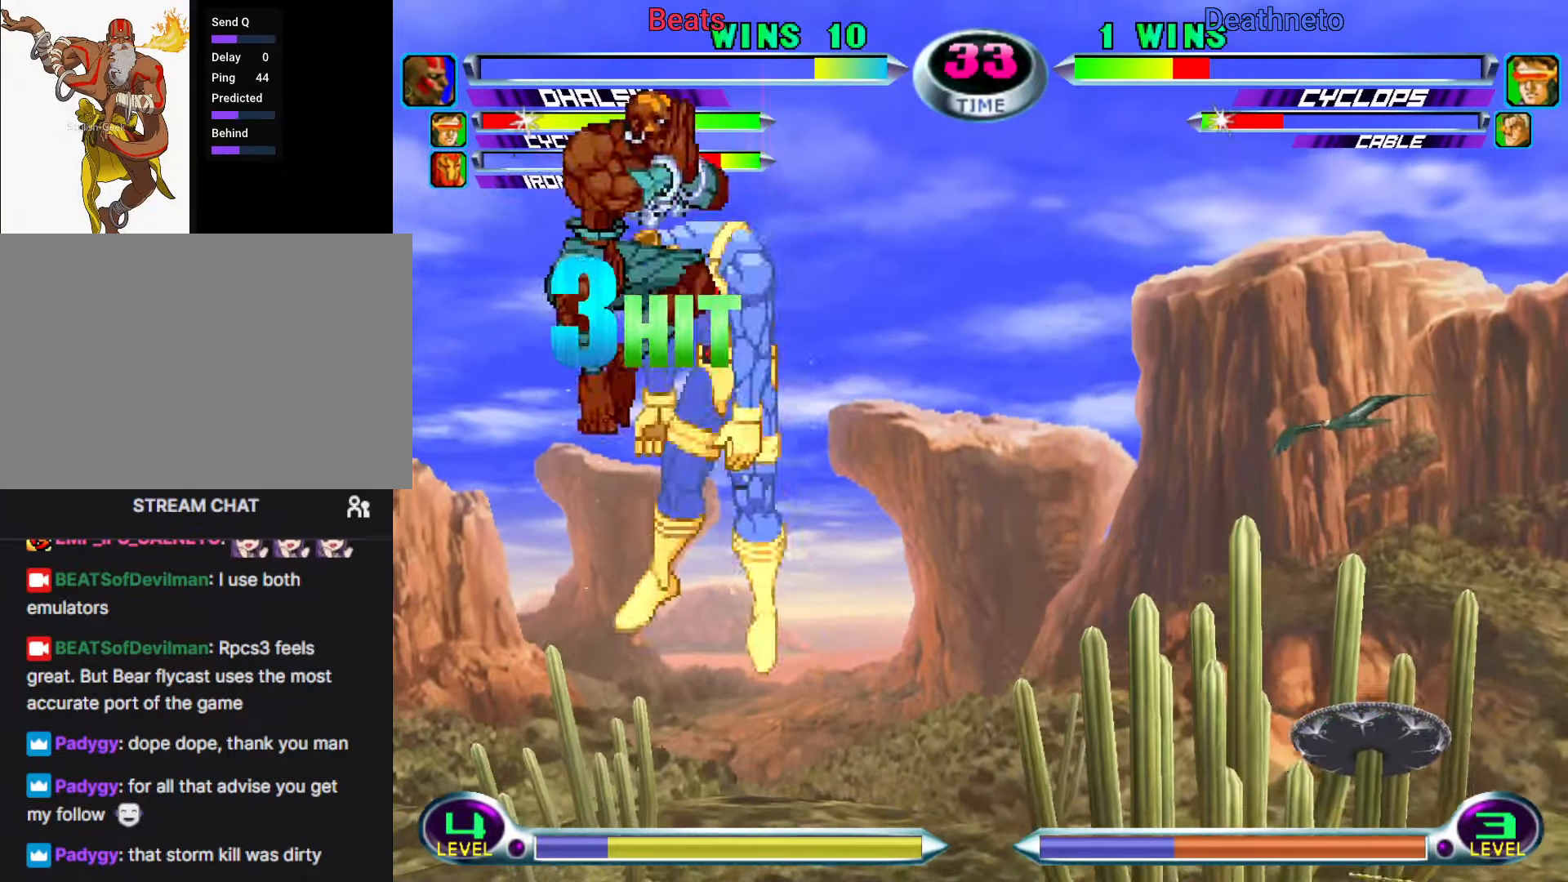
{"dt_ms": 500, "buttons": [], "left_stick": "center", "events": [[50, "R1", "down"], [50, "TRIANGLE", "down"], [117, "R1", "up"], [117, "TRIANGLE", "up"]]}